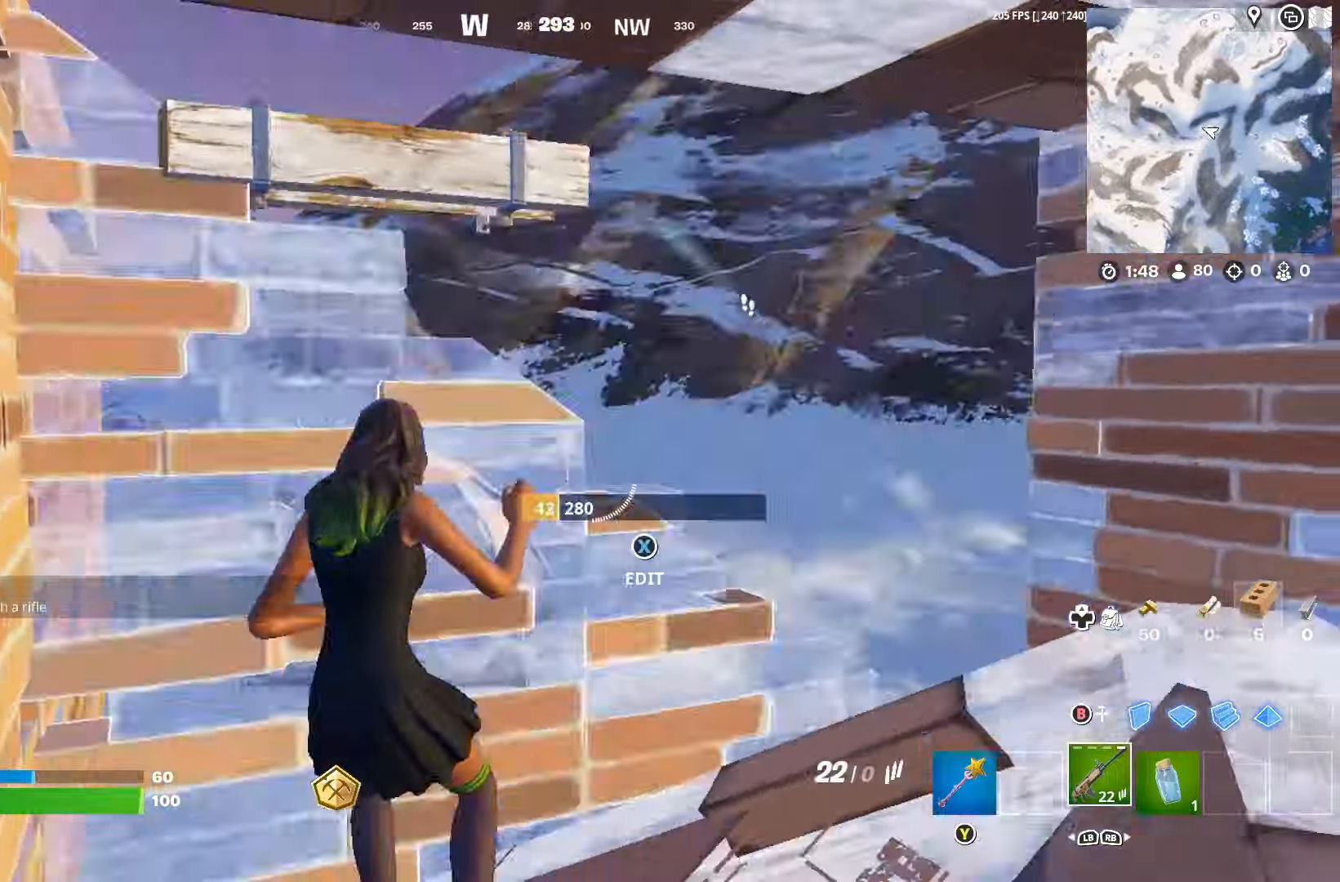
Gameplay with a controller (Xbox layout); each line is a JSON object with the inputs held at the frame after it. "events" lists button and stick changes between this image and that frame as [ms after this image, input, new state], when the widget could be followed in between.
{"buttons": [], "left_stick": "right", "right_stick": "up-right", "events": [[66, "X", "down"], [133, "X", "up"], [200, "R3", "down"], [200, "left_stick", "right"], [266, "right_stick", "up-right"], [300, "R3", "up"]]}
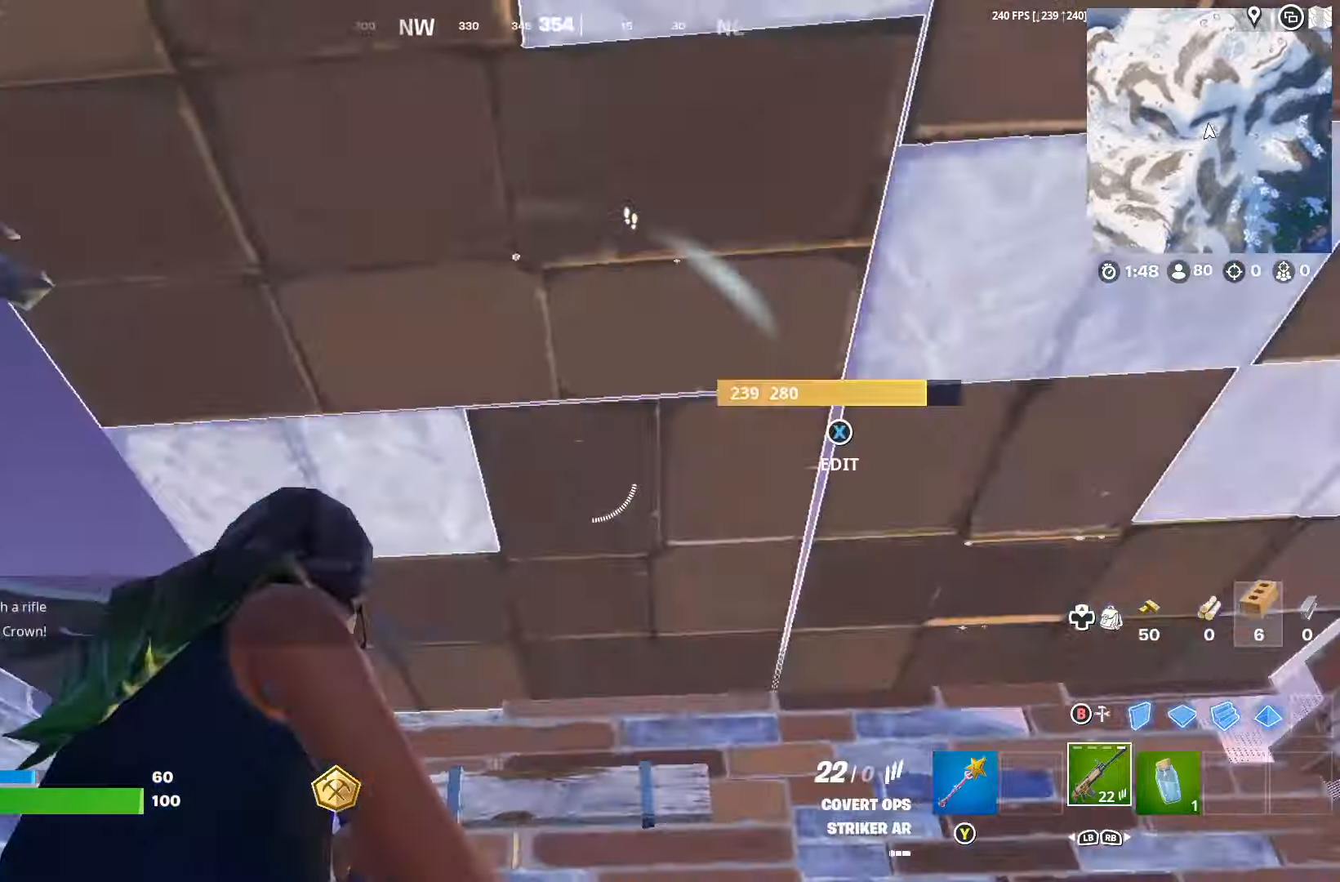
{"buttons": [], "left_stick": "right", "right_stick": "down", "events": [[33, "left_stick", "left"], [66, "right_stick", "center"], [366, "left_stick", "right"], [466, "right_stick", "down"]]}
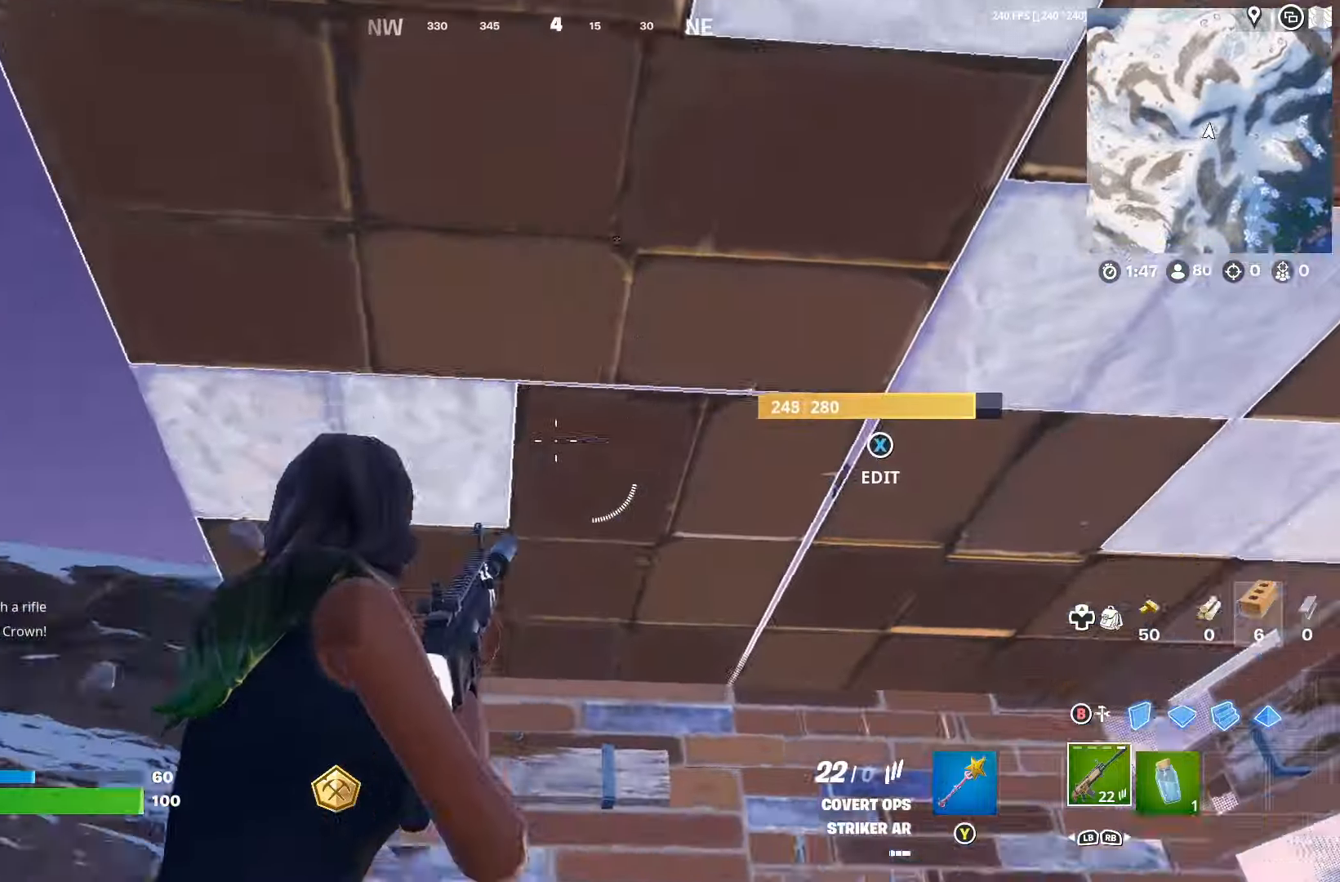
{"buttons": ["R2"], "left_stick": "down-right", "right_stick": "center", "events": [[33, "right_stick", "center"], [133, "B", "down"], [166, "B", "up"], [200, "right_stick", "down-left"], [366, "R2", "down"], [433, "left_stick", "down-right"], [500, "right_stick", "center"]]}
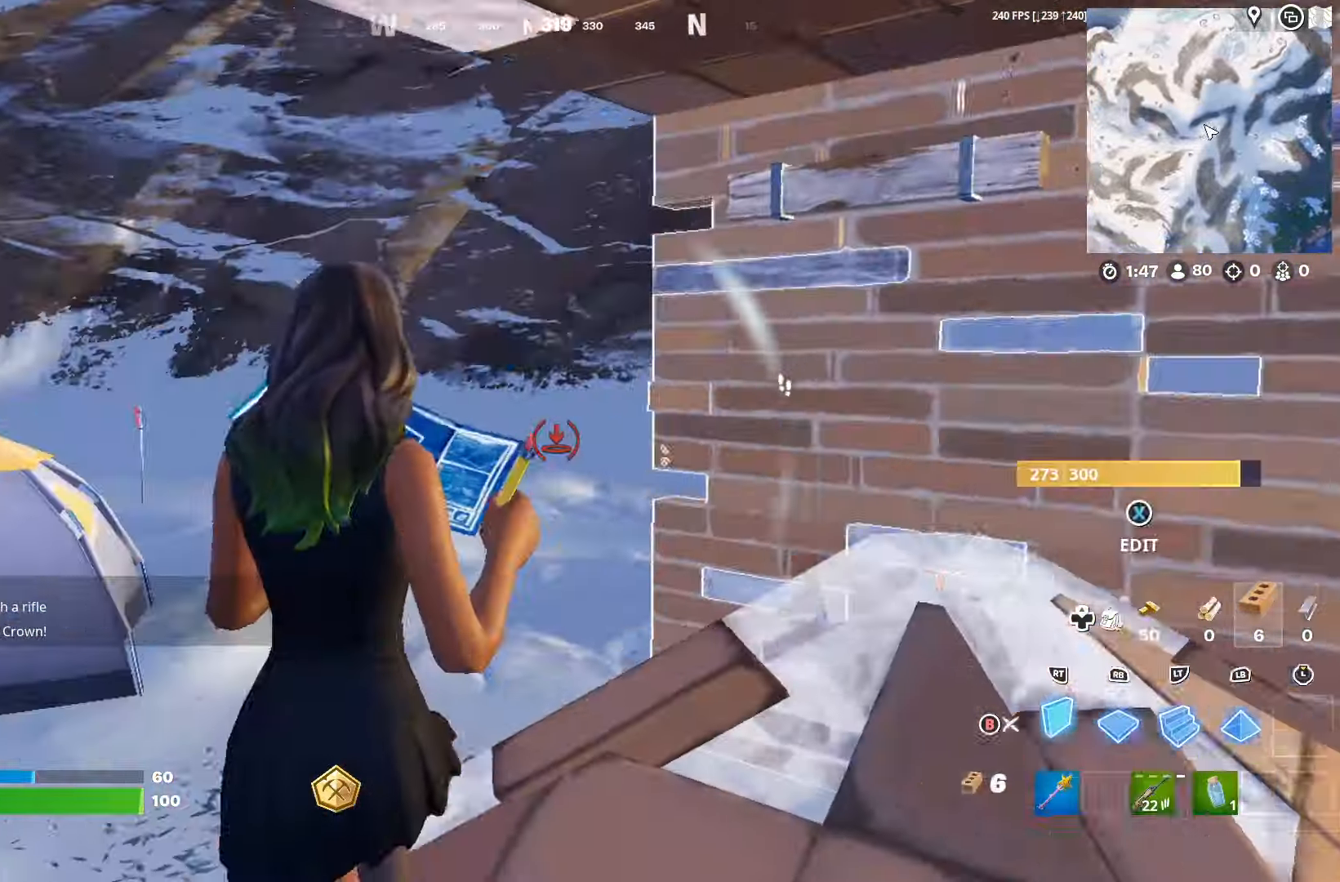
{"buttons": [], "left_stick": "right", "right_stick": "down-left", "events": [[33, "B", "down"], [33, "R2", "up"], [100, "B", "up"], [166, "left_stick", "right"], [200, "right_stick", "right"], [433, "right_stick", "down-left"]]}
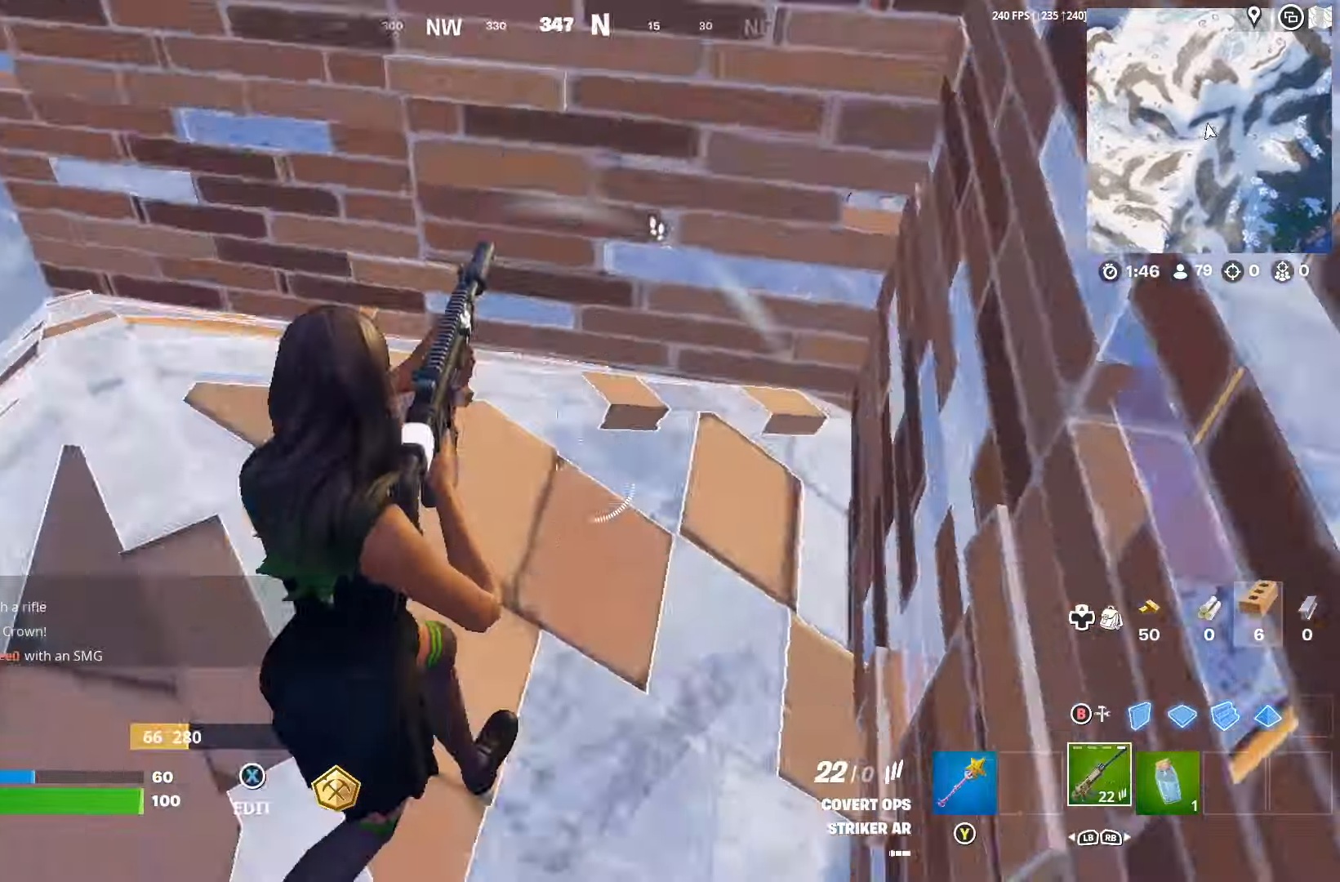
{"buttons": [], "left_stick": "down-left", "right_stick": "up", "events": [[33, "left_stick", "down-right"], [66, "right_stick", "center"], [166, "X", "down"], [166, "left_stick", "down-left"], [200, "X", "up"], [300, "R2", "down"], [300, "right_stick", "left"], [400, "right_stick", "down"], [500, "R2", "up"], [500, "right_stick", "up"]]}
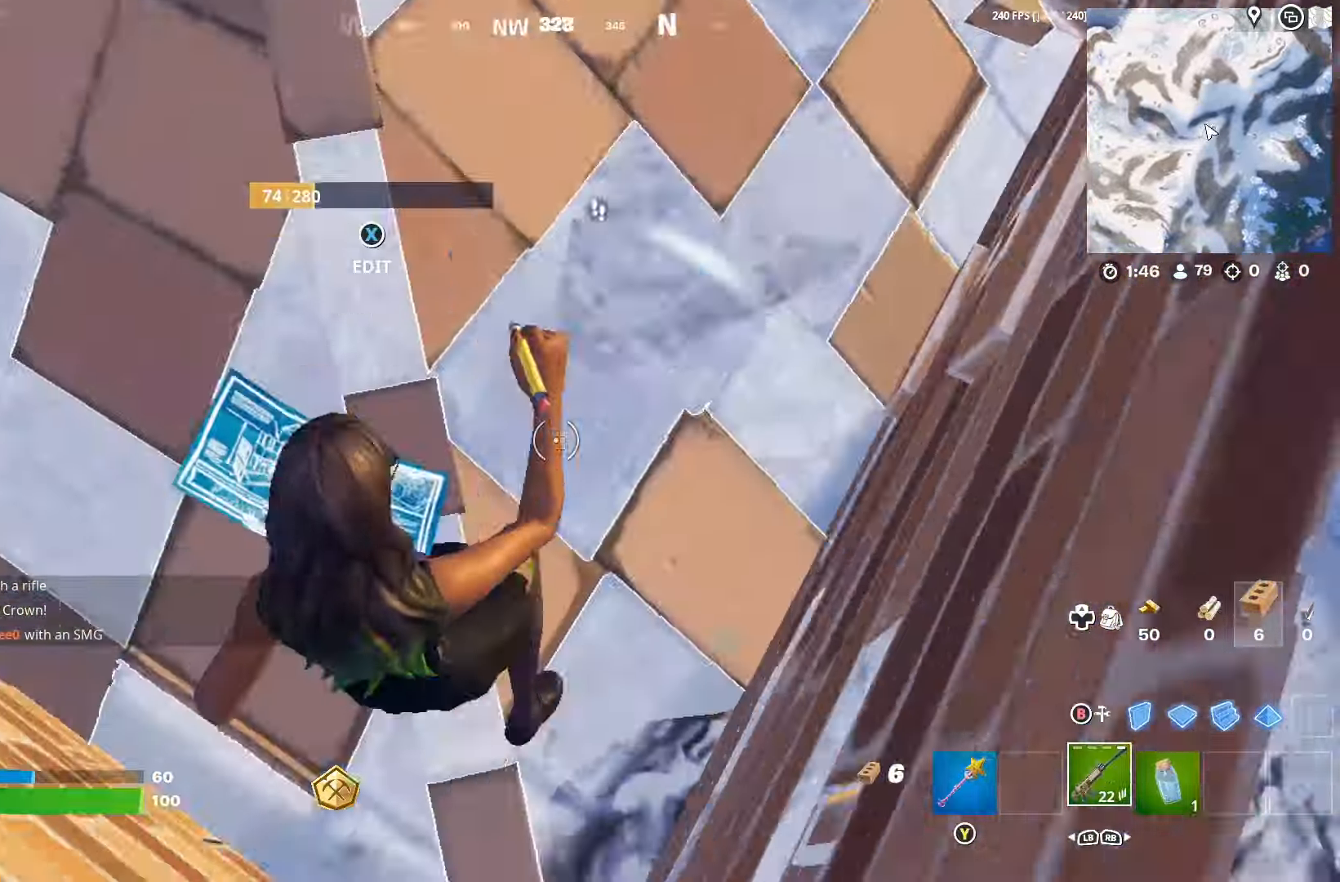
{"buttons": [], "left_stick": "up-right", "right_stick": "left", "events": [[66, "left_stick", "up-left"], [133, "left_stick", "up-right"], [366, "right_stick", "center"], [466, "right_stick", "left"]]}
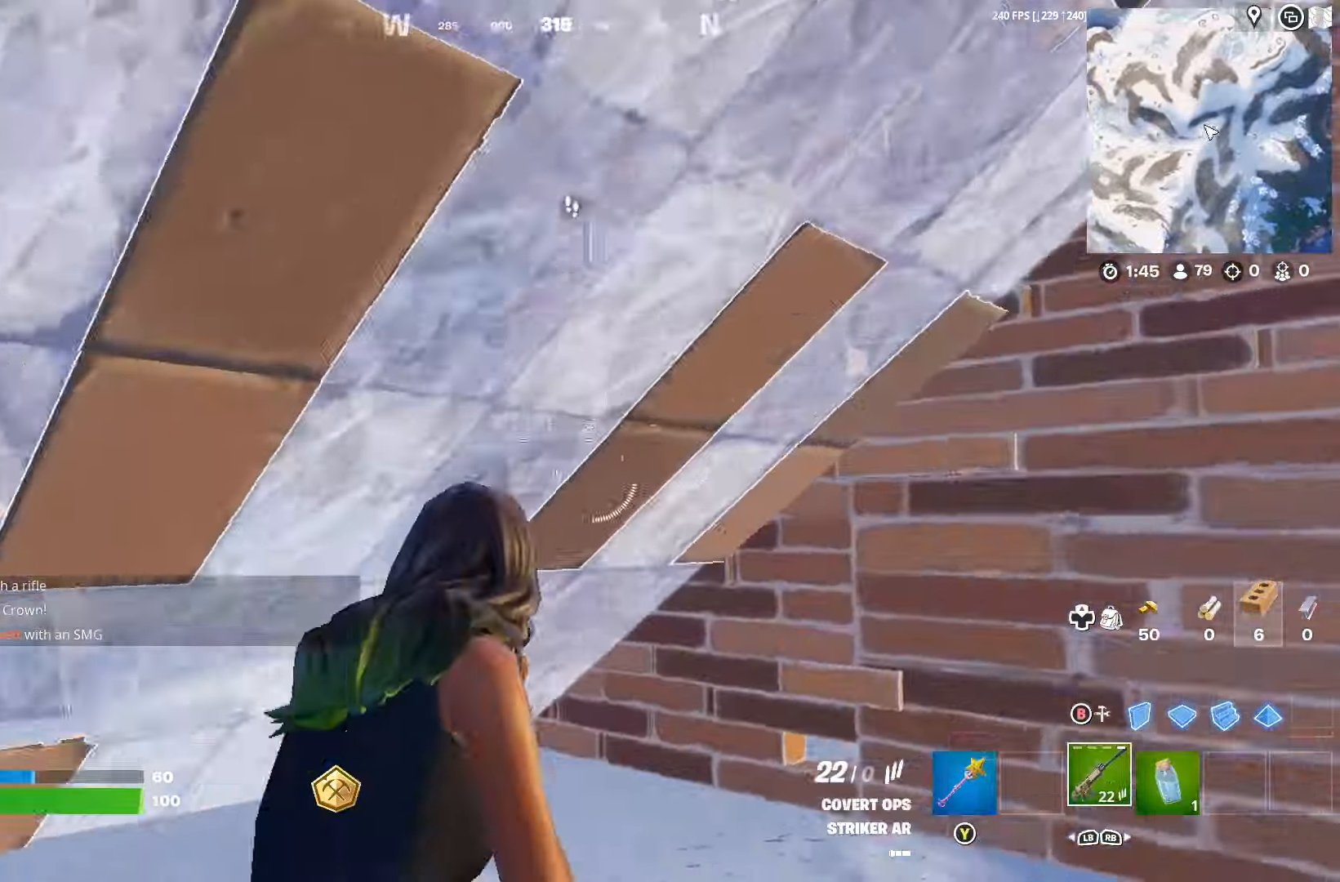
{"buttons": [], "left_stick": "left", "right_stick": "center", "events": [[33, "left_stick", "right"], [133, "right_stick", "center"], [233, "left_stick", "left"]]}
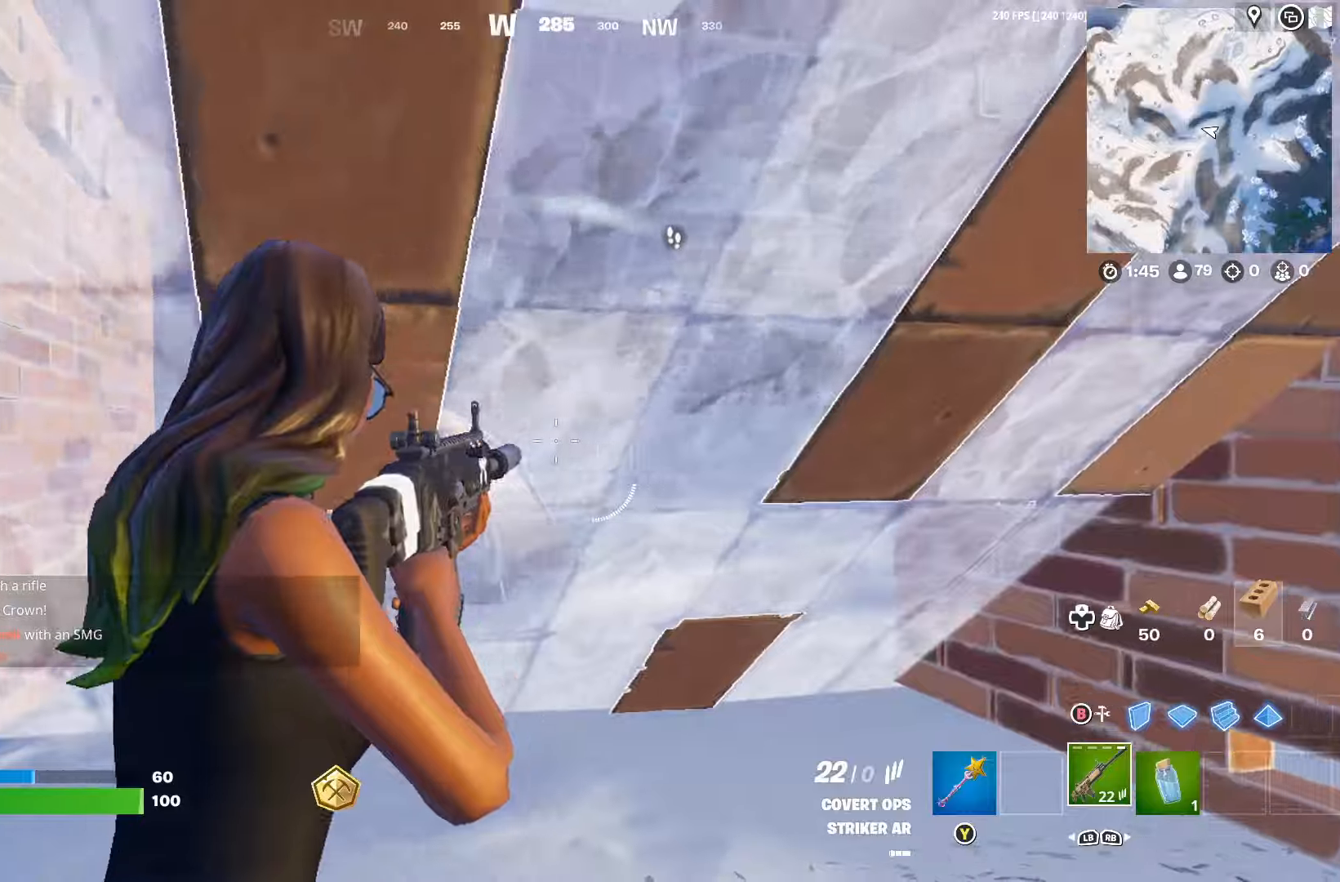
{"buttons": [], "left_stick": "left", "right_stick": "right", "events": [[267, "X", "down"], [267, "left_stick", "up-right"], [333, "X", "up"], [433, "left_stick", "left"], [500, "right_stick", "right"]]}
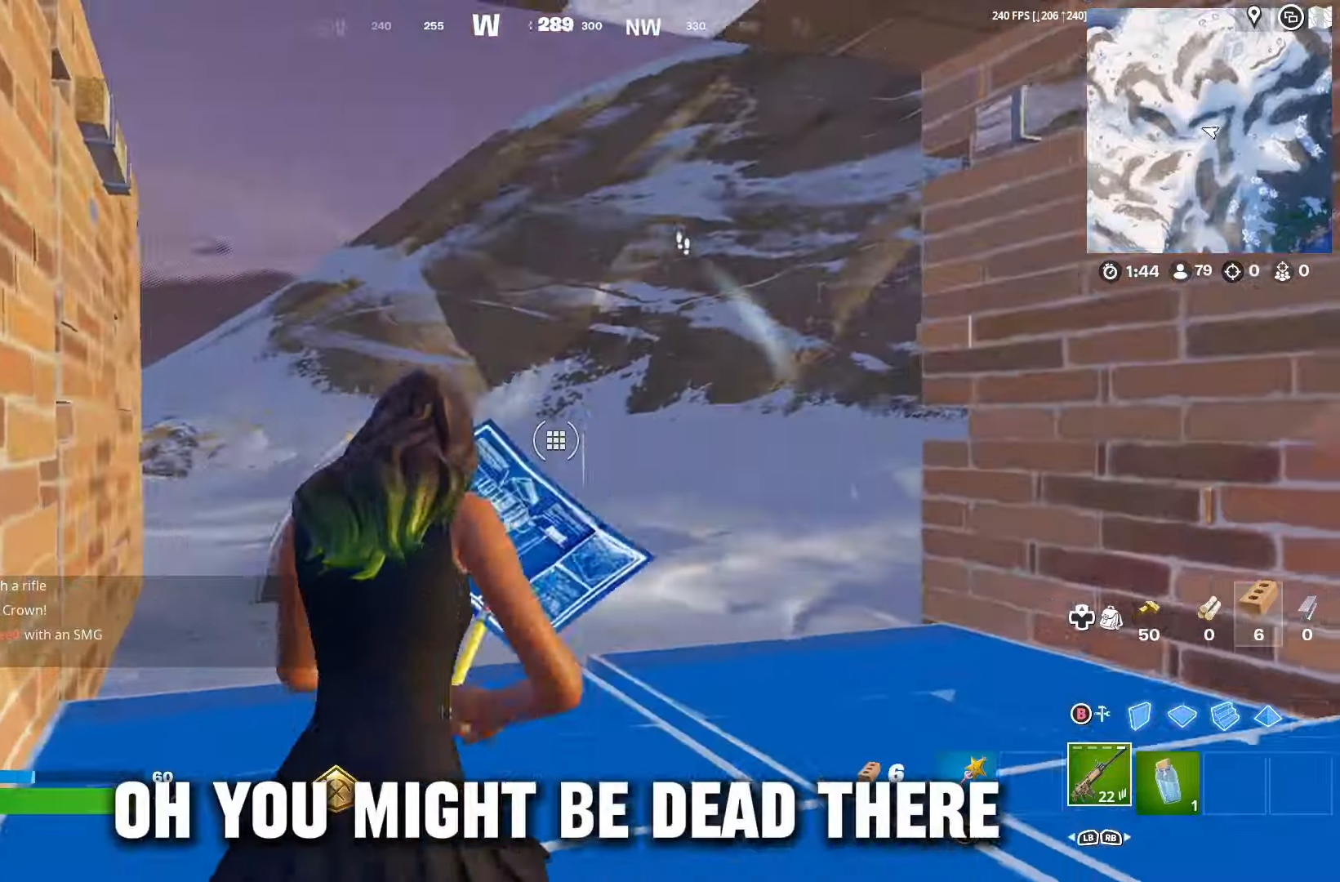
{"buttons": [], "left_stick": "right", "right_stick": "center", "events": [[167, "right_stick", "center"], [200, "left_stick", "center"], [267, "left_stick", "right"]]}
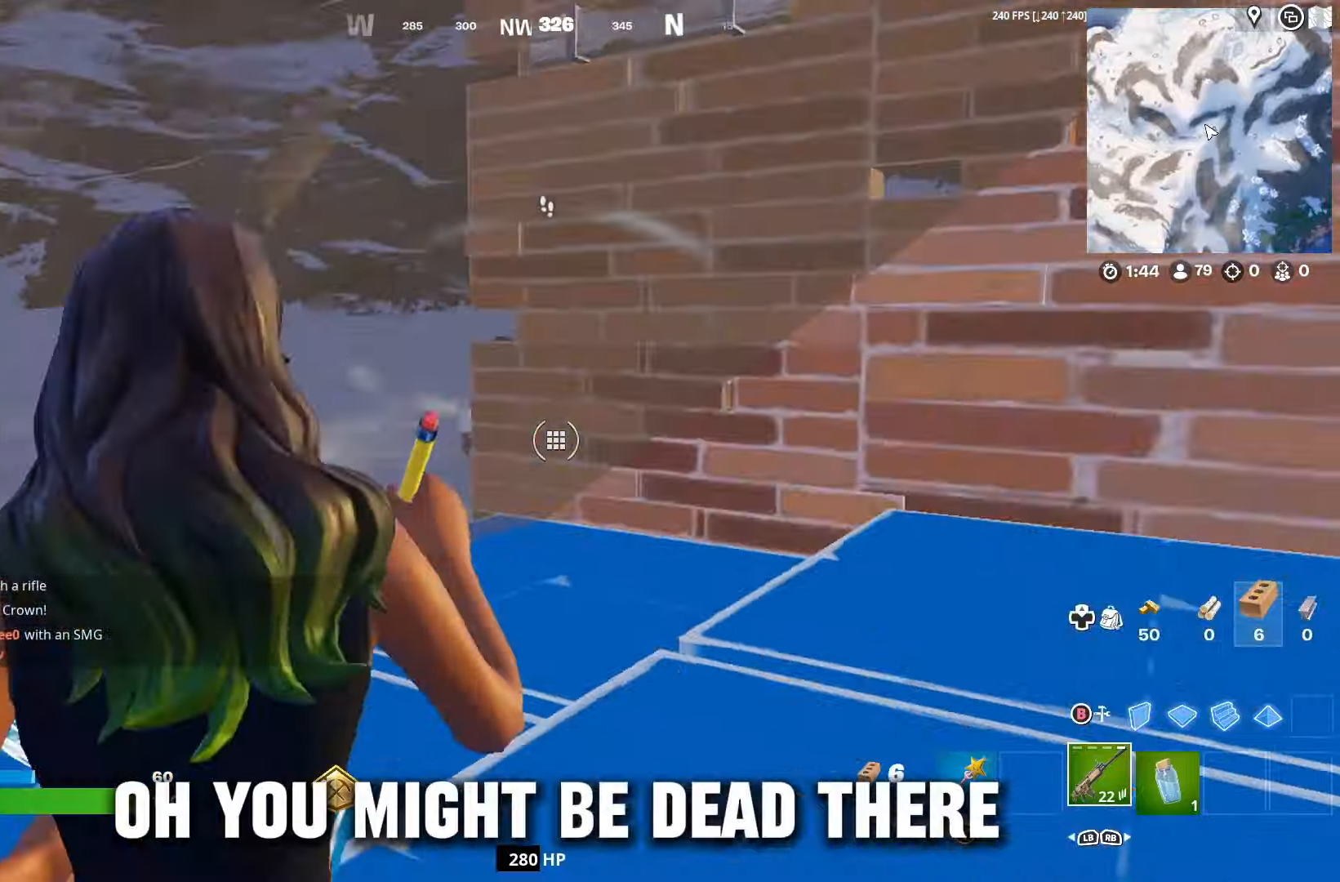
{"buttons": ["R2"], "left_stick": "up-right", "right_stick": "up-left", "events": [[67, "B", "down"], [133, "B", "up"], [267, "X", "down"], [300, "X", "up"], [367, "left_stick", "up-right"], [400, "right_stick", "down-right"], [433, "R2", "down"], [500, "right_stick", "up-left"]]}
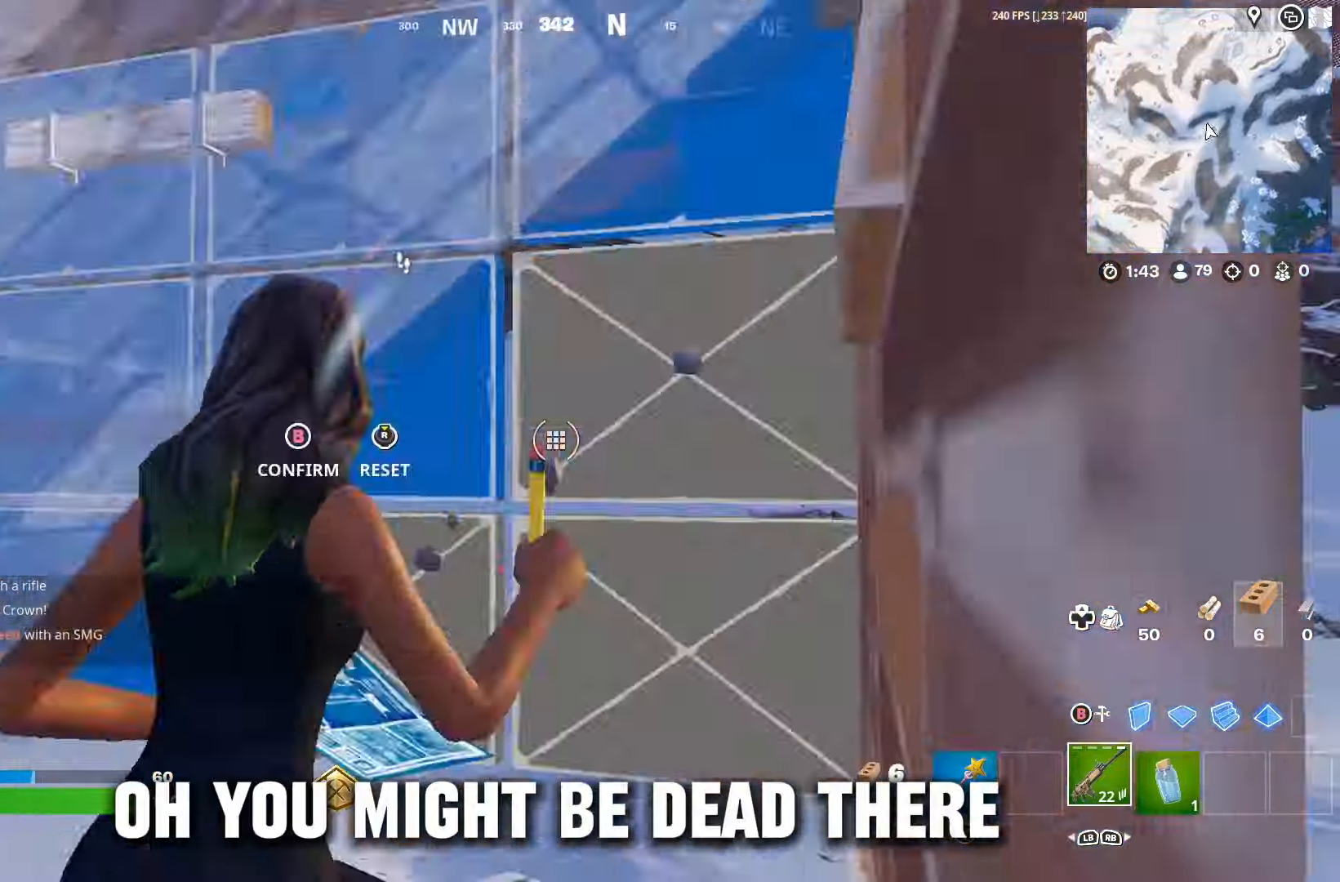
{"buttons": [], "left_stick": "up-right", "right_stick": "left", "events": [[33, "R2", "up"], [33, "right_stick", "left"]]}
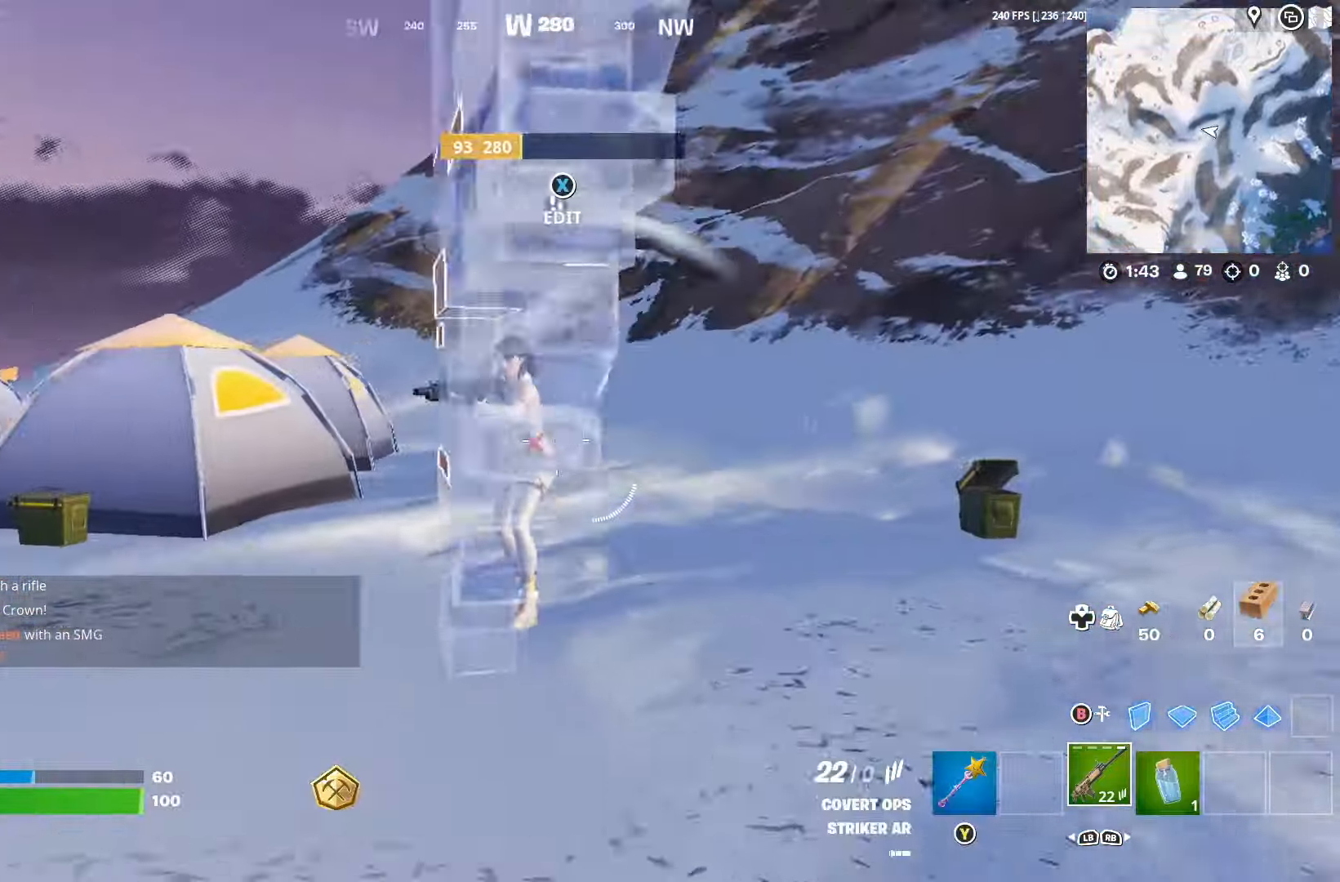
{"buttons": ["R2"], "left_stick": "right", "right_stick": "up-right", "events": [[200, "R2", "down"], [233, "R3", "down"], [233, "left_stick", "right"], [333, "R3", "up"], [433, "right_stick", "center"], [500, "right_stick", "up-right"]]}
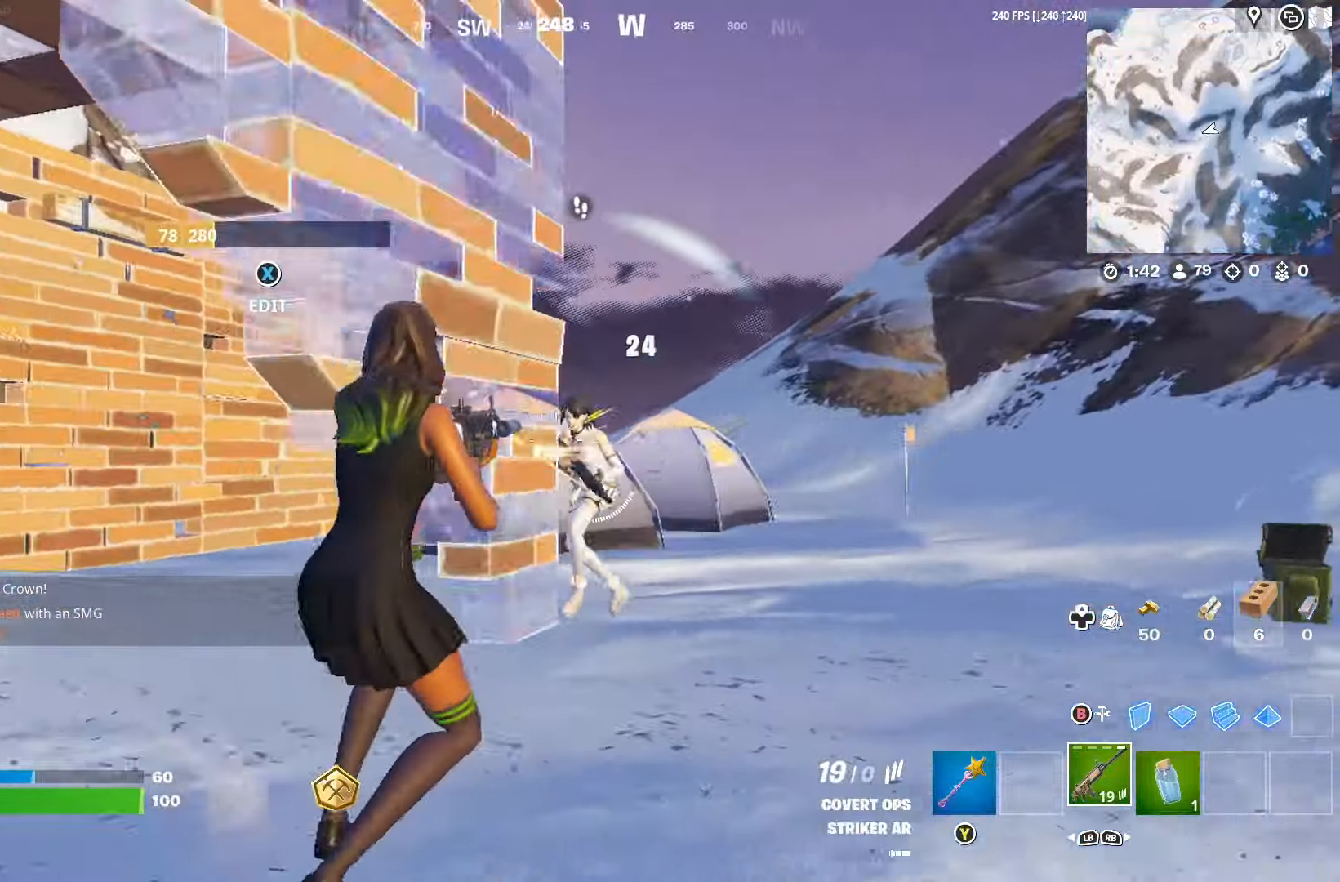
{"buttons": [], "left_stick": "left", "right_stick": "center", "events": [[133, "R3", "down"], [133, "right_stick", "left"], [200, "left_stick", "up-left"], [233, "R2", "up"], [233, "R3", "up"], [267, "left_stick", "left"], [333, "right_stick", "center"]]}
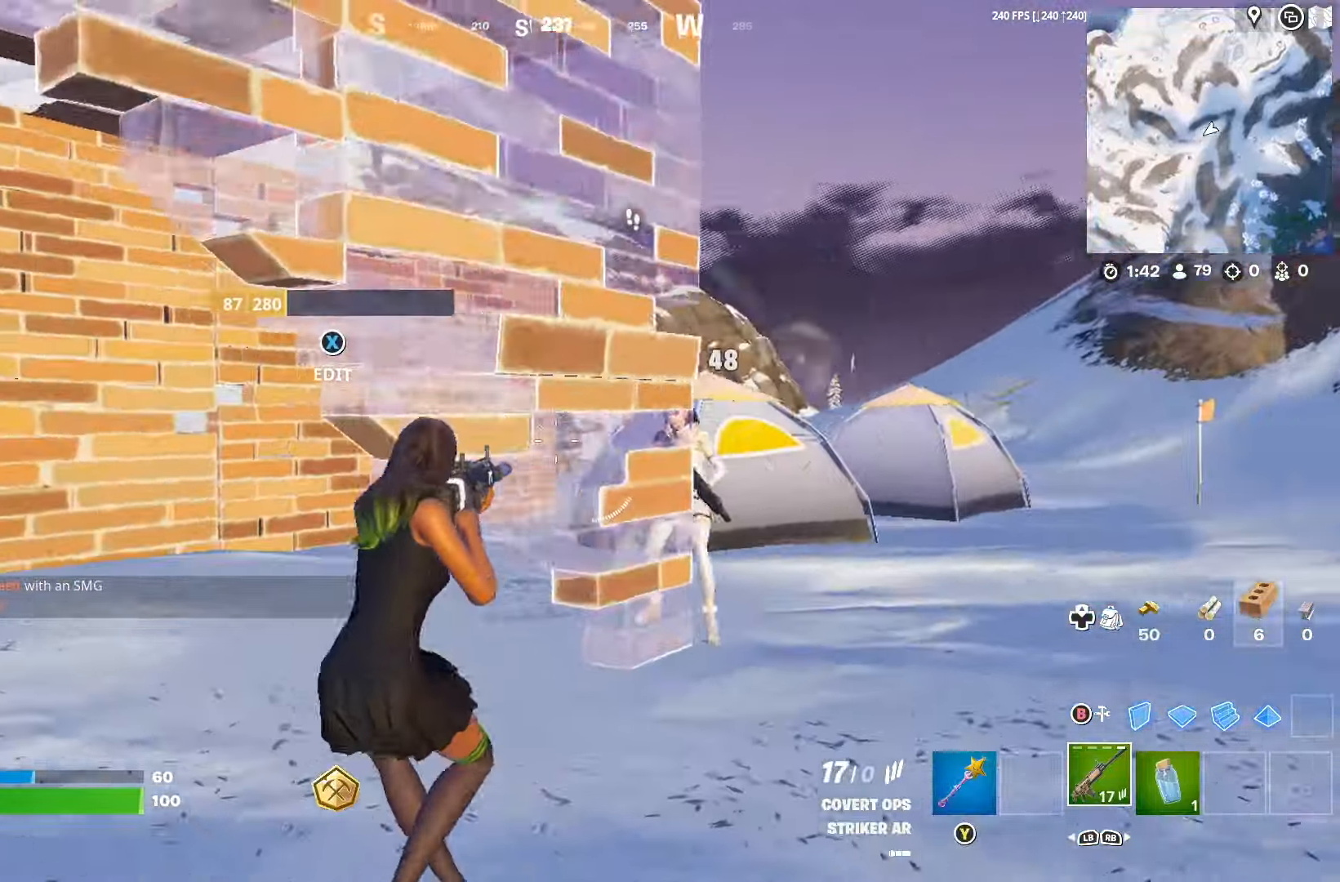
{"buttons": [], "left_stick": "right", "right_stick": "right", "events": [[200, "right_stick", "right"], [267, "left_stick", "up"], [333, "left_stick", "right"]]}
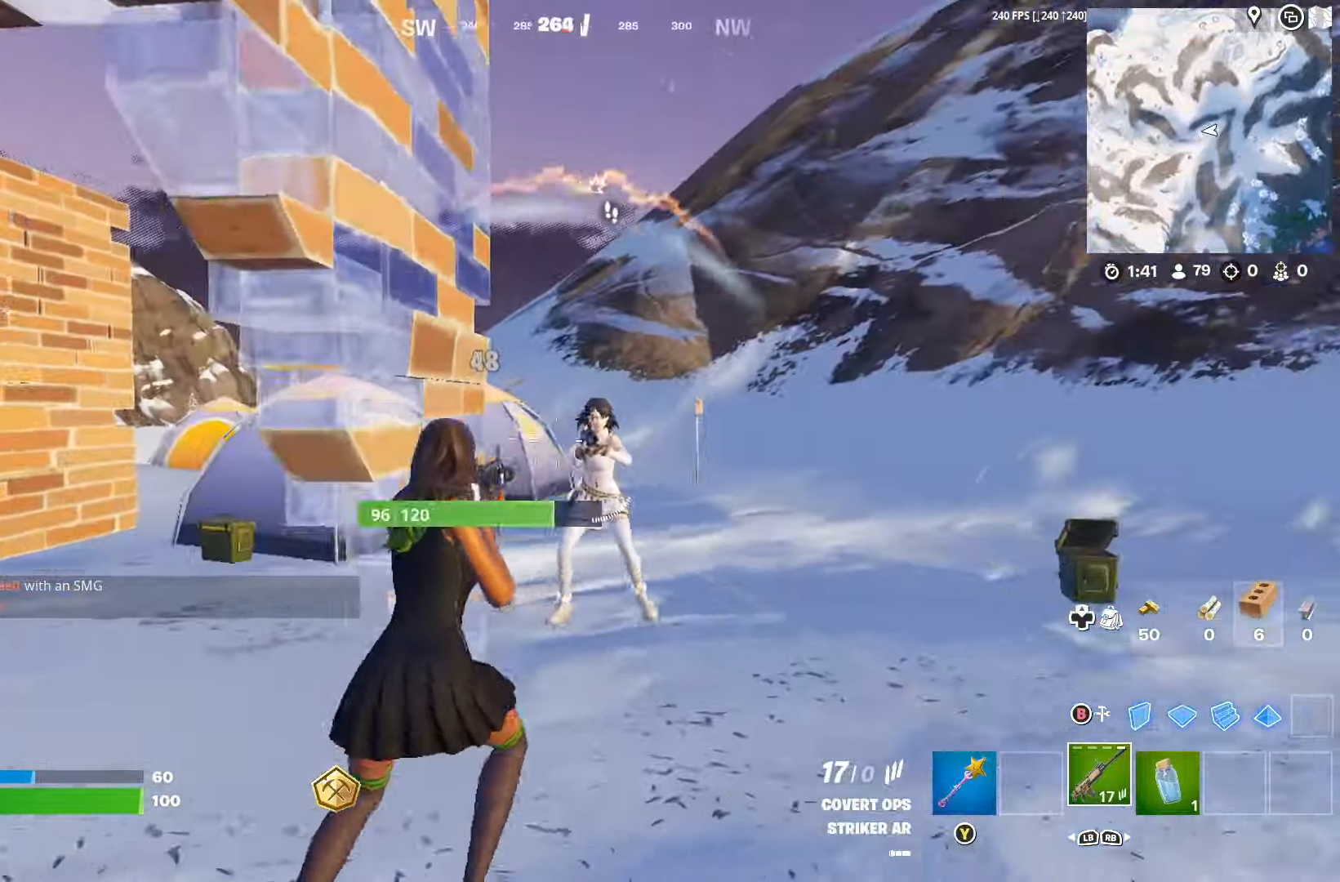
{"buttons": ["R2"], "left_stick": "right", "right_stick": "right", "events": [[67, "R2", "down"], [133, "R3", "down"], [167, "right_stick", "center"], [233, "R3", "up"], [233, "right_stick", "down-left"], [400, "right_stick", "center"], [467, "right_stick", "right"]]}
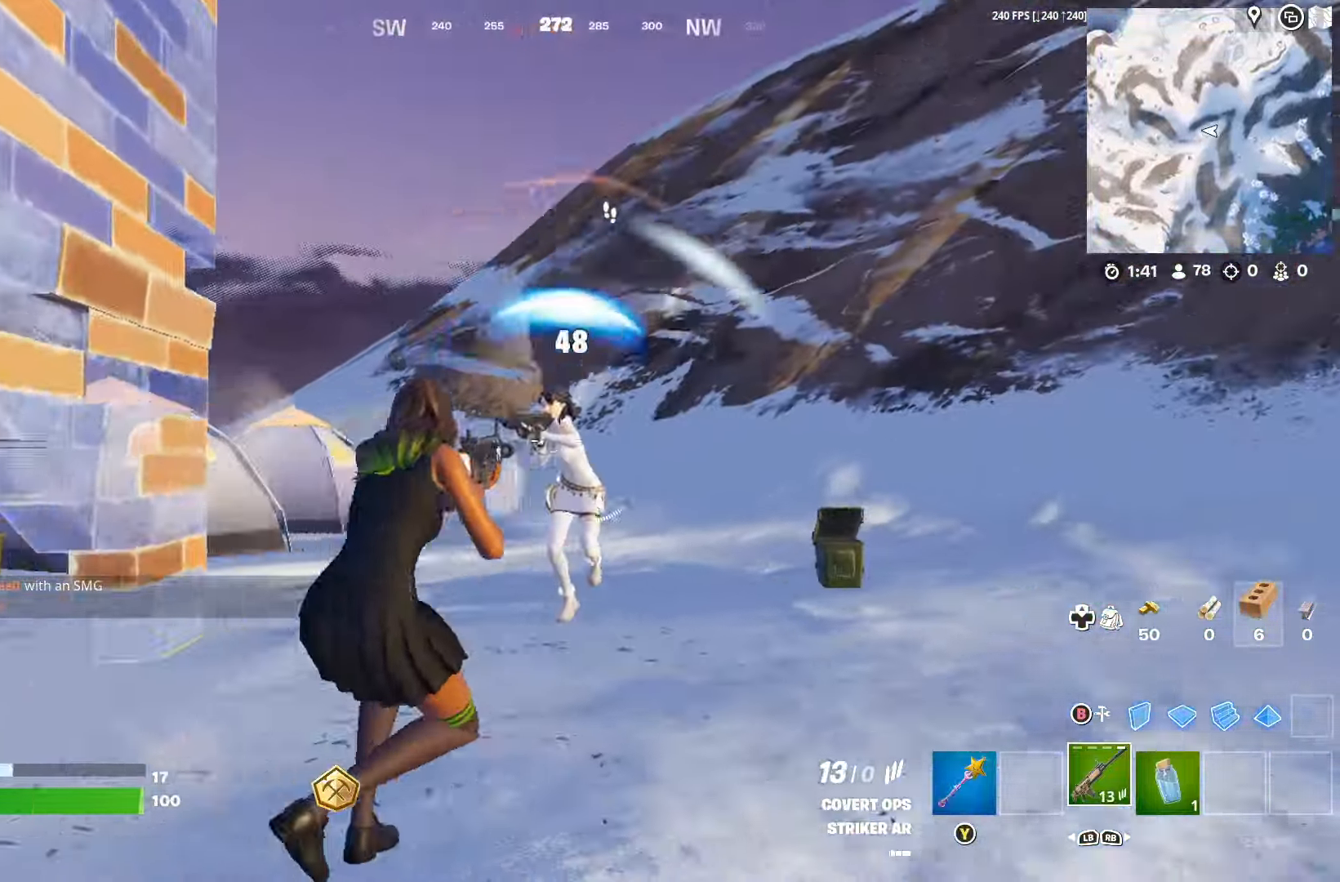
{"buttons": [], "left_stick": "left", "right_stick": "center", "events": [[100, "right_stick", "down"], [233, "left_stick", "up"], [300, "R3", "down"], [300, "left_stick", "left"], [400, "R2", "up"], [400, "R3", "up"], [433, "right_stick", "center"]]}
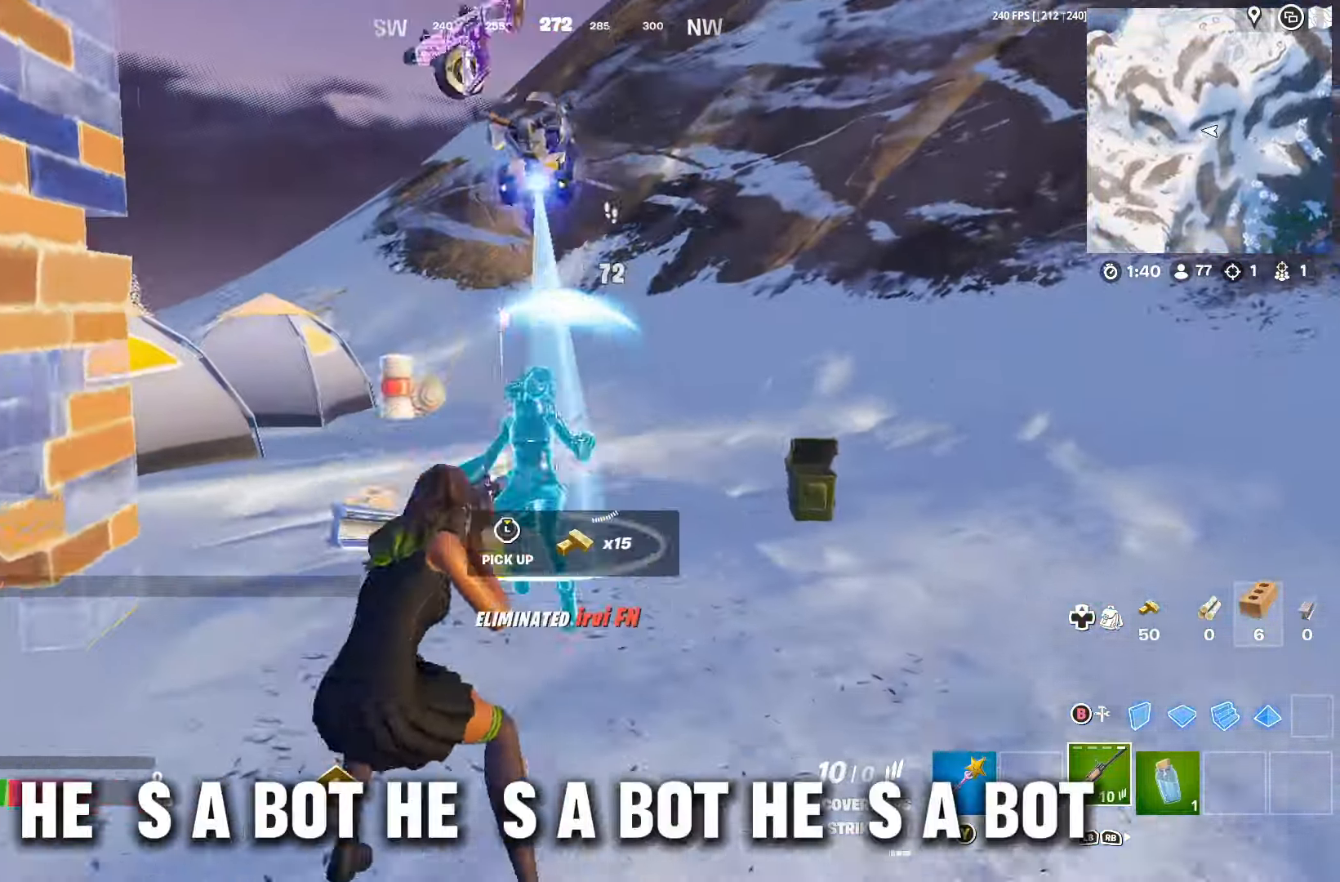
{"buttons": [], "left_stick": "up", "right_stick": "center", "events": [[33, "Y", "down"], [100, "Y", "up"], [100, "left_stick", "up"], [167, "L3", "down"], [167, "right_stick", "down-right"], [233, "L3", "up"], [300, "L3", "down"], [300, "right_stick", "down-left"], [467, "right_stick", "center"], [500, "L3", "up"]]}
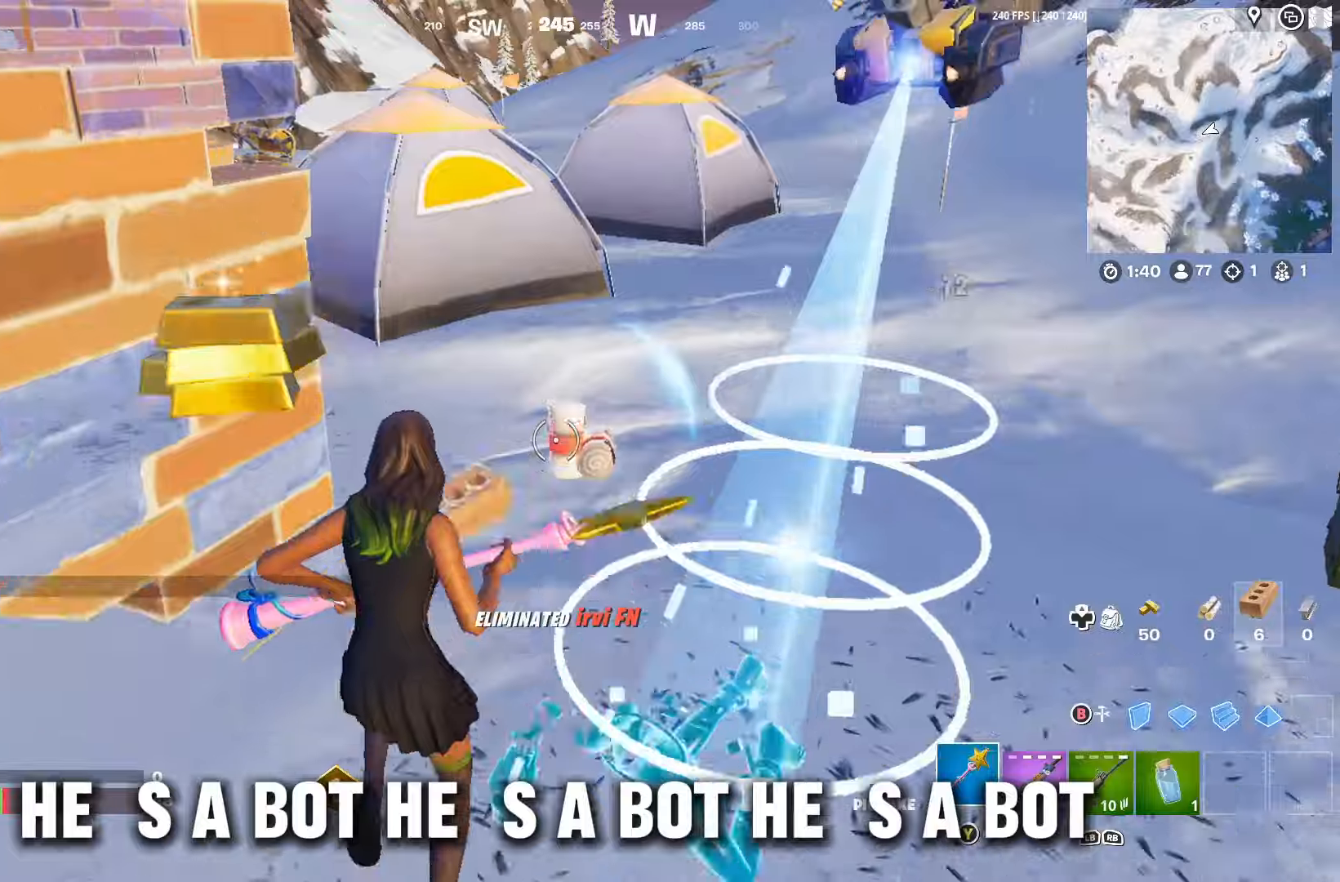
{"buttons": ["DPAD_RIGHT"], "left_stick": "left", "right_stick": "left", "events": [[34, "left_stick", "up-right"], [67, "L3", "down"], [100, "right_stick", "down-right"], [167, "left_stick", "down-right"], [200, "right_stick", "left"], [234, "left_stick", "down-left"], [300, "left_stick", "left"], [334, "L3", "up"], [500, "DPAD_RIGHT", "down"]]}
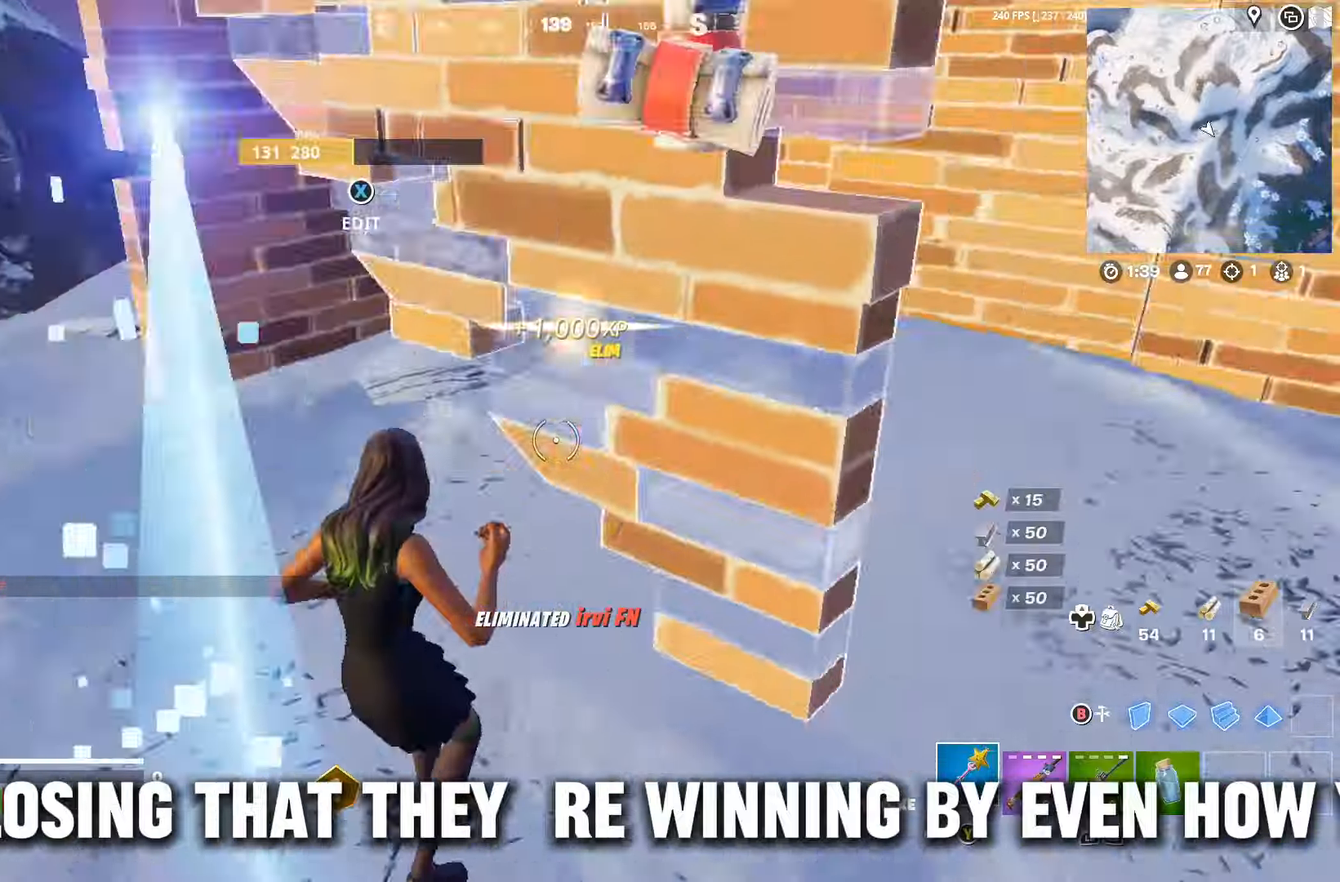
{"buttons": [], "left_stick": "up", "right_stick": "center", "events": [[67, "left_stick", "up-left"], [100, "right_stick", "center"], [134, "DPAD_RIGHT", "up"], [300, "right_stick", "right"], [434, "left_stick", "up"], [500, "right_stick", "center"]]}
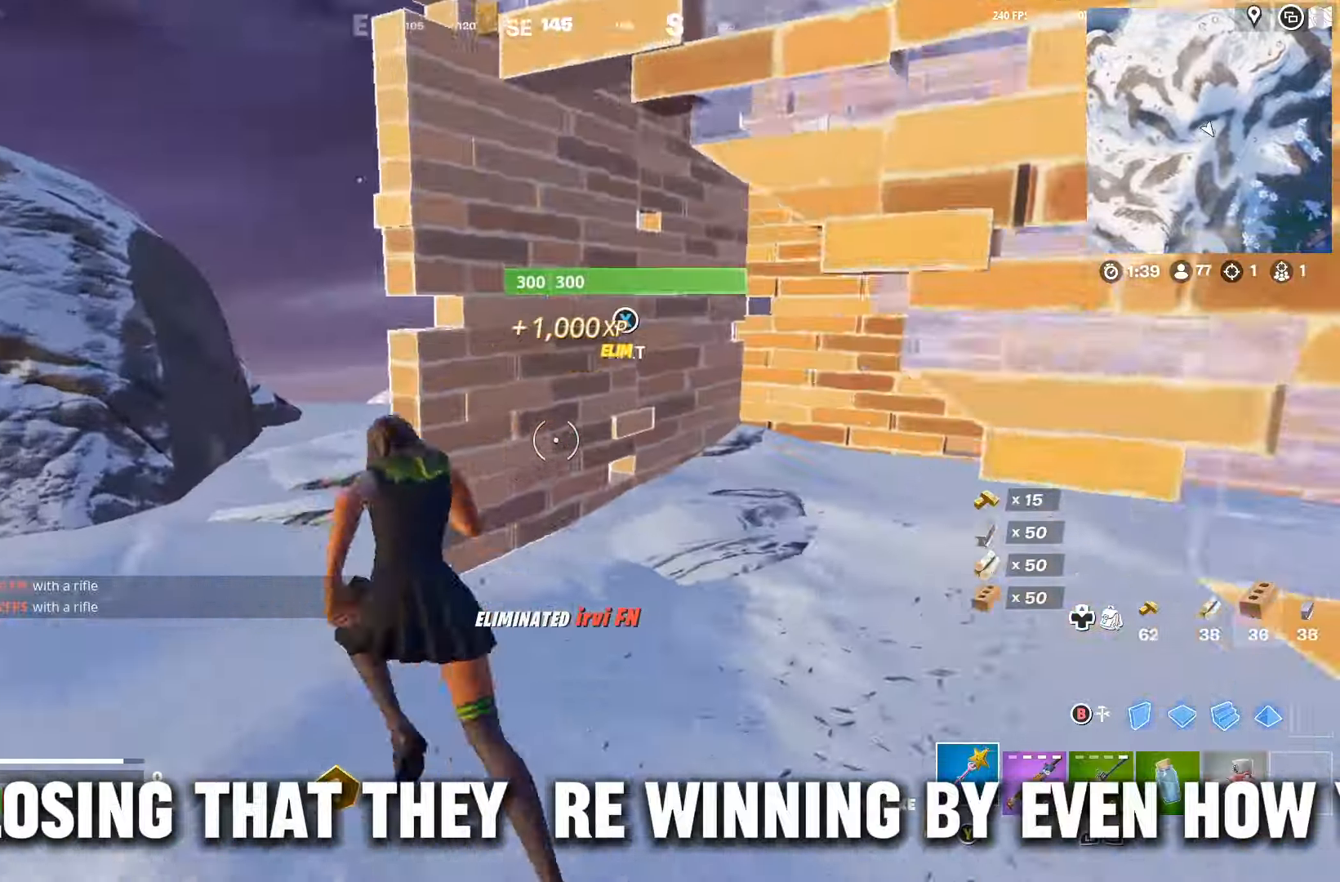
{"buttons": ["R1"], "left_stick": "right", "right_stick": "down-left", "events": [[100, "B", "down"], [167, "B", "up"], [200, "left_stick", "up-right"], [200, "right_stick", "down-left"], [300, "left_stick", "right"], [467, "R1", "down"]]}
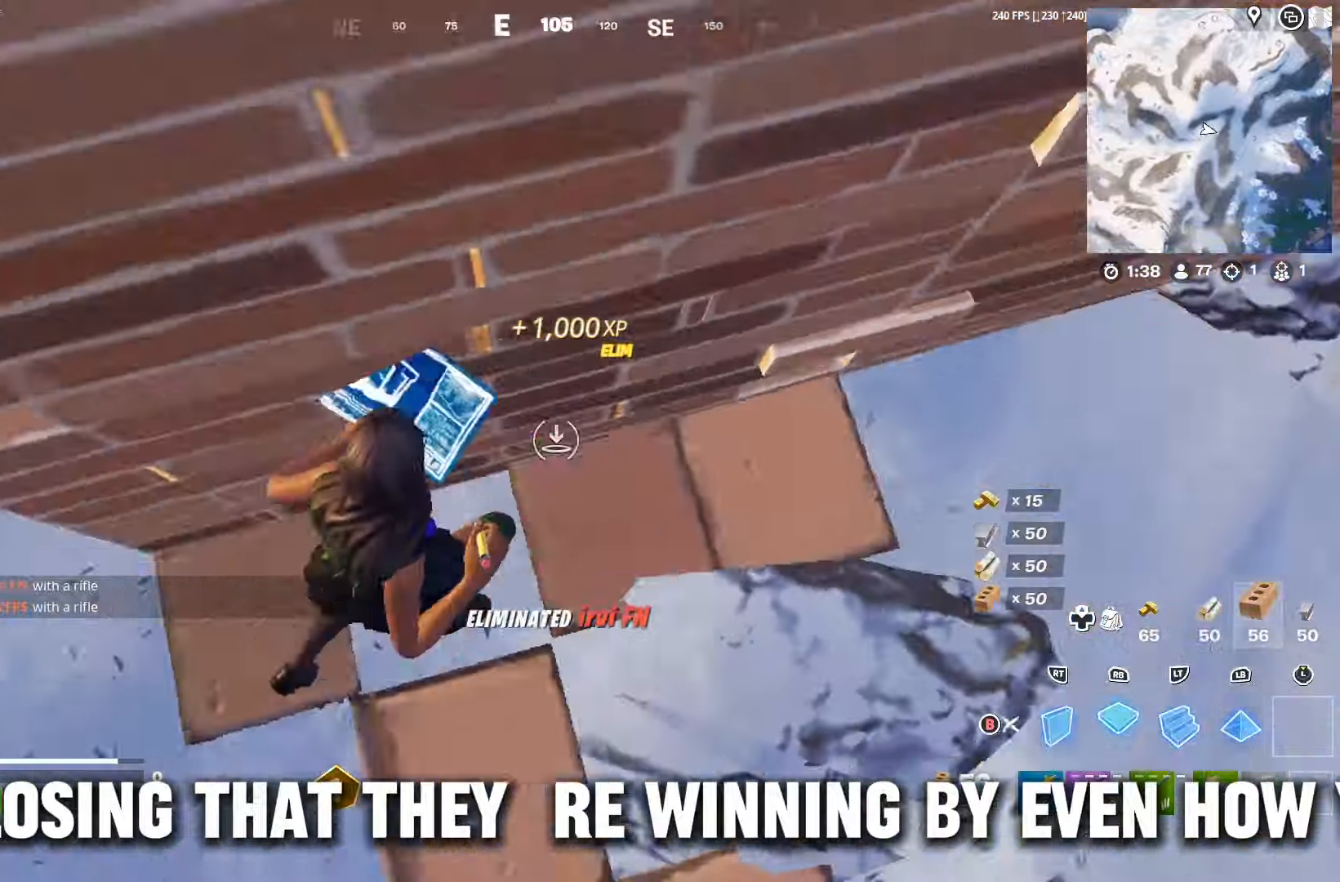
{"buttons": ["B"], "left_stick": "left", "right_stick": "center", "events": [[34, "R1", "up"], [67, "right_stick", "left"], [100, "L2", "down"], [200, "L2", "up"], [234, "right_stick", "up-left"], [267, "left_stick", "down-left"], [300, "R2", "down"], [434, "R2", "up"], [434, "left_stick", "left"], [434, "right_stick", "center"], [467, "B", "down"]]}
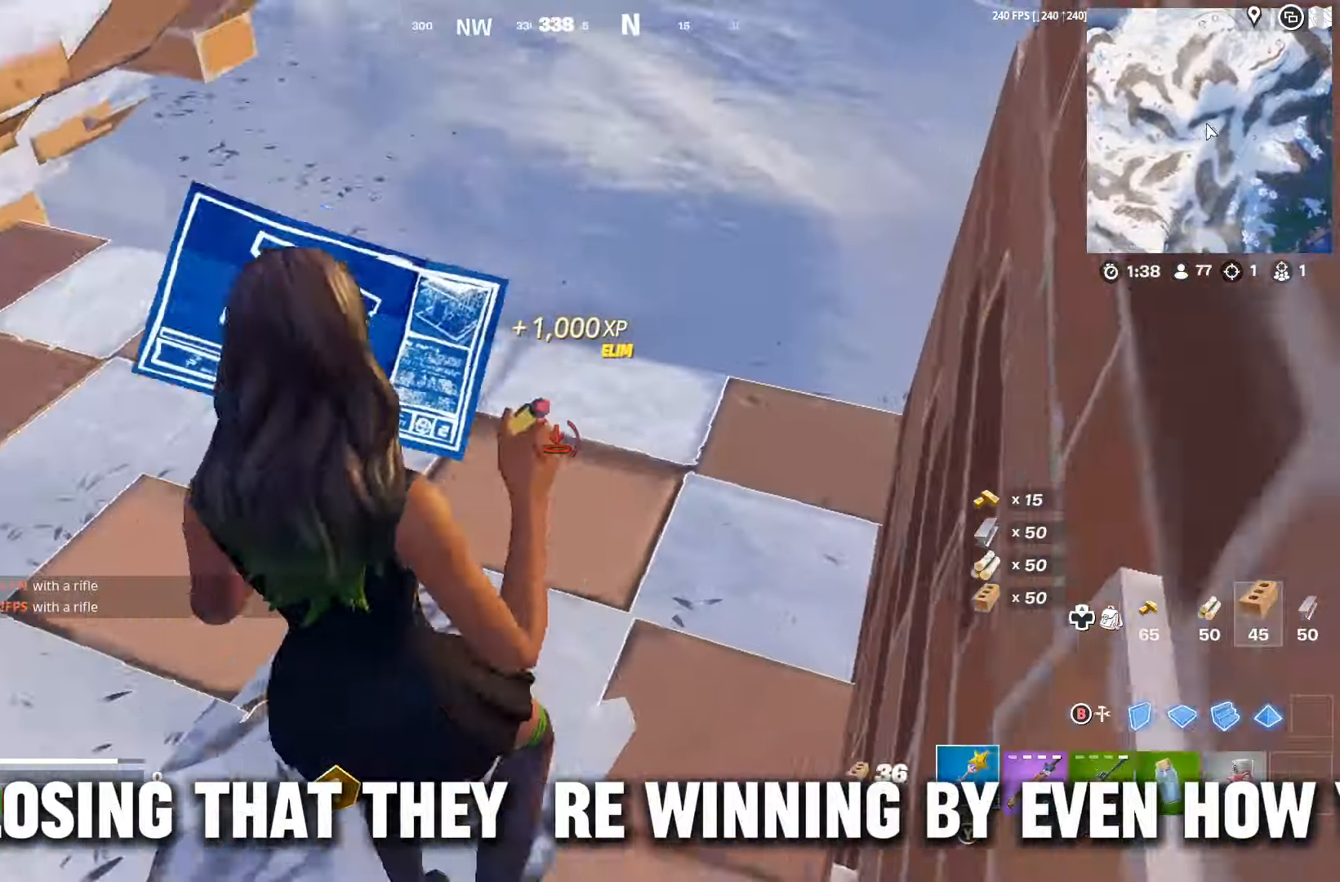
{"buttons": [], "left_stick": "down", "right_stick": "center", "events": [[67, "B", "up"], [134, "right_stick", "up"], [234, "R3", "down"], [234, "left_stick", "down-left"], [334, "L1", "down"], [334, "R3", "up"], [334, "right_stick", "up-right"], [434, "L1", "up"], [434, "right_stick", "center"], [467, "left_stick", "down"]]}
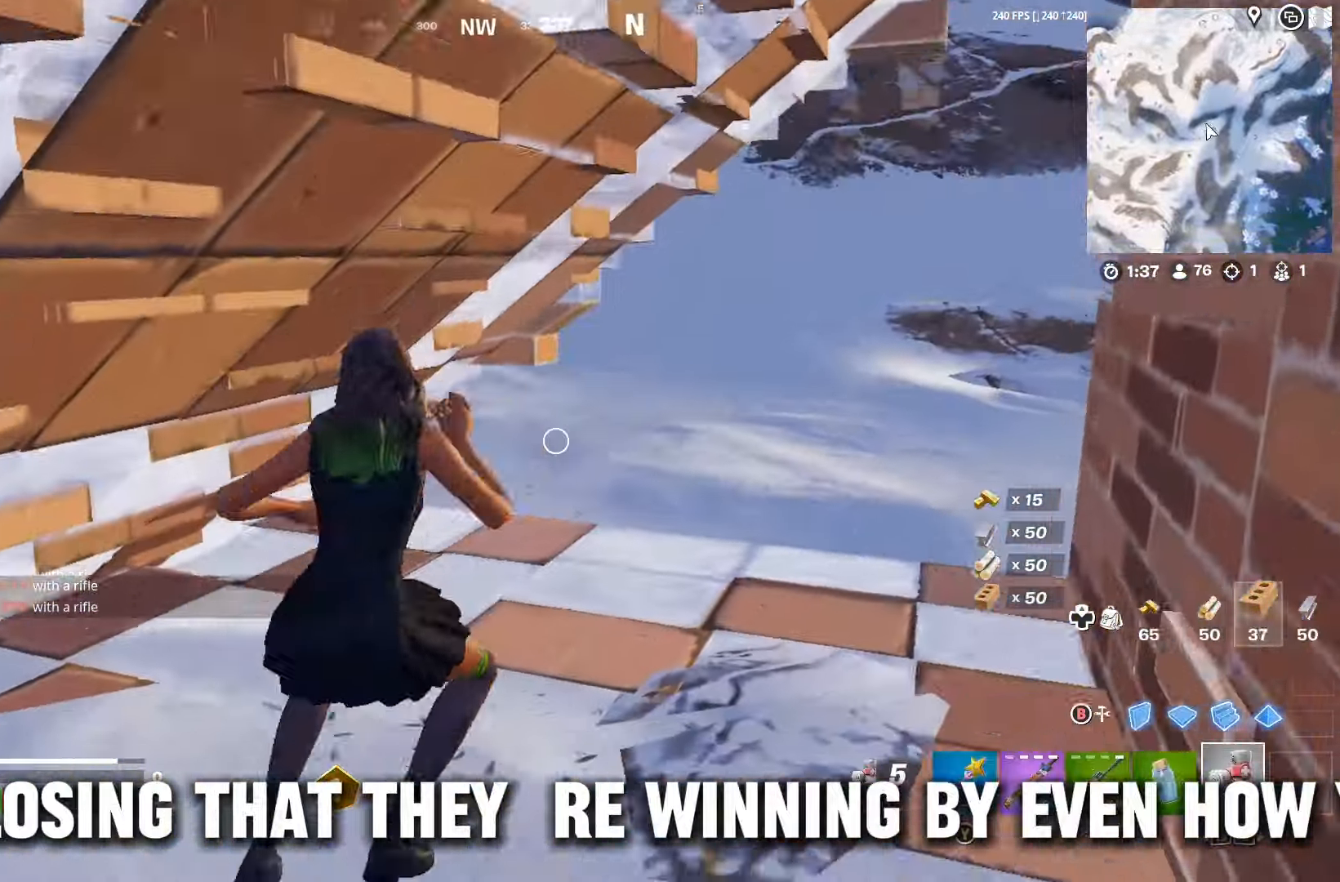
{"buttons": [], "left_stick": "center", "right_stick": "center", "events": [[100, "L1", "down"], [167, "L1", "up"], [167, "R3", "down"], [300, "R3", "up"], [300, "left_stick", "center"]]}
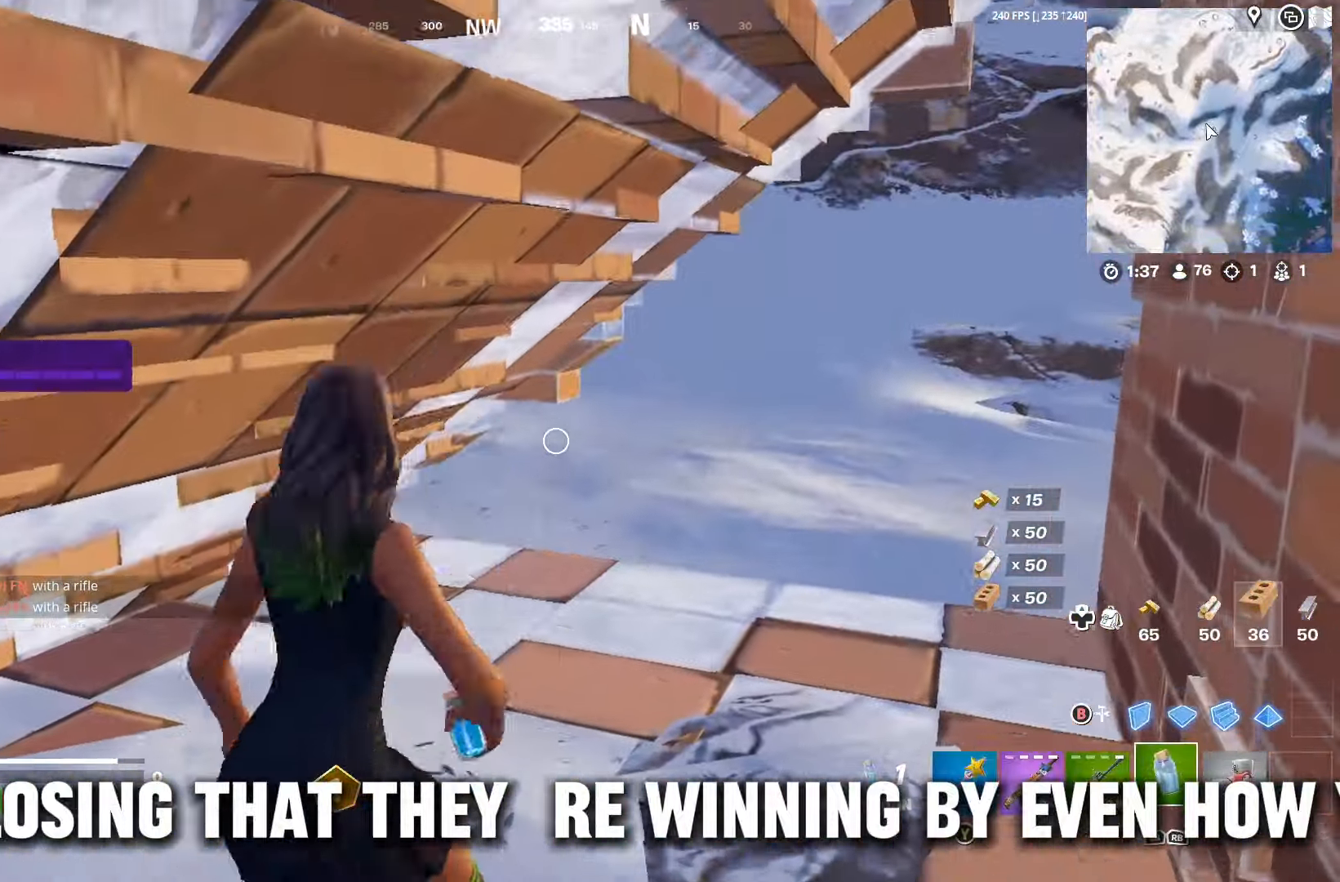
{"buttons": [], "left_stick": "center", "right_stick": "center", "events": [[34, "R2", "down"], [167, "R2", "up"]]}
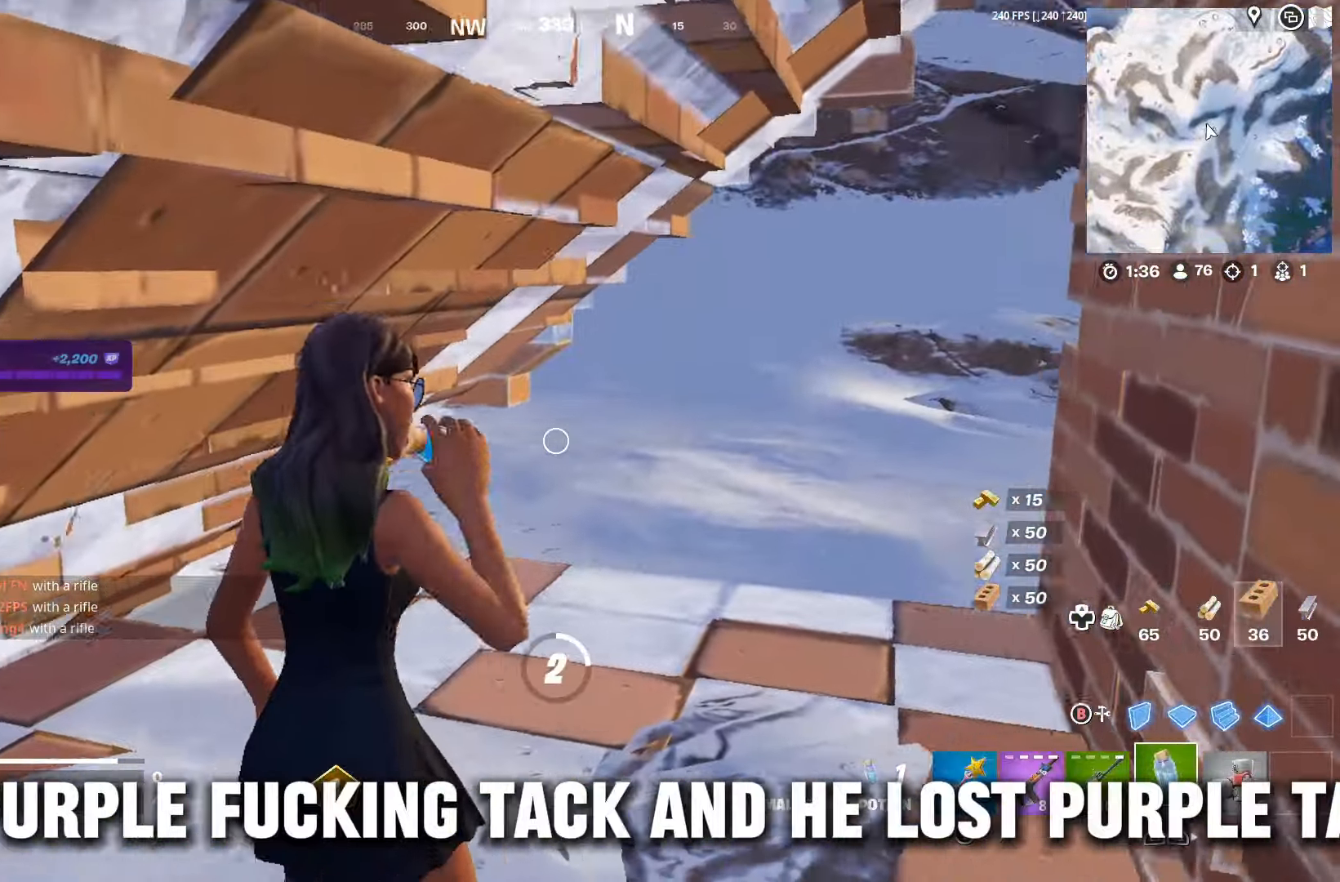
{"buttons": [], "left_stick": "center", "right_stick": "left", "events": [[467, "right_stick", "left"]]}
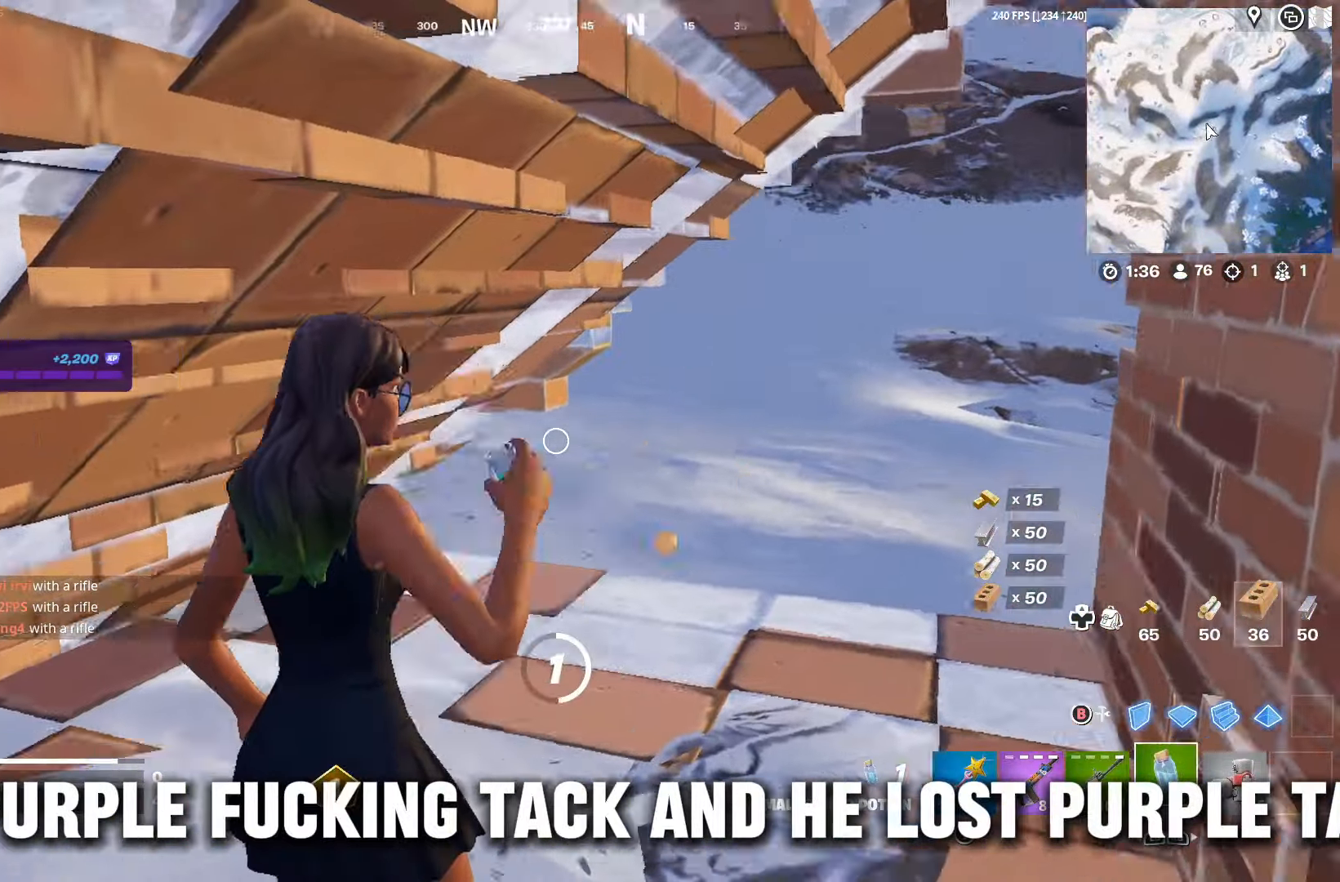
{"buttons": [], "left_stick": "center", "right_stick": "center", "events": [[167, "right_stick", "center"]]}
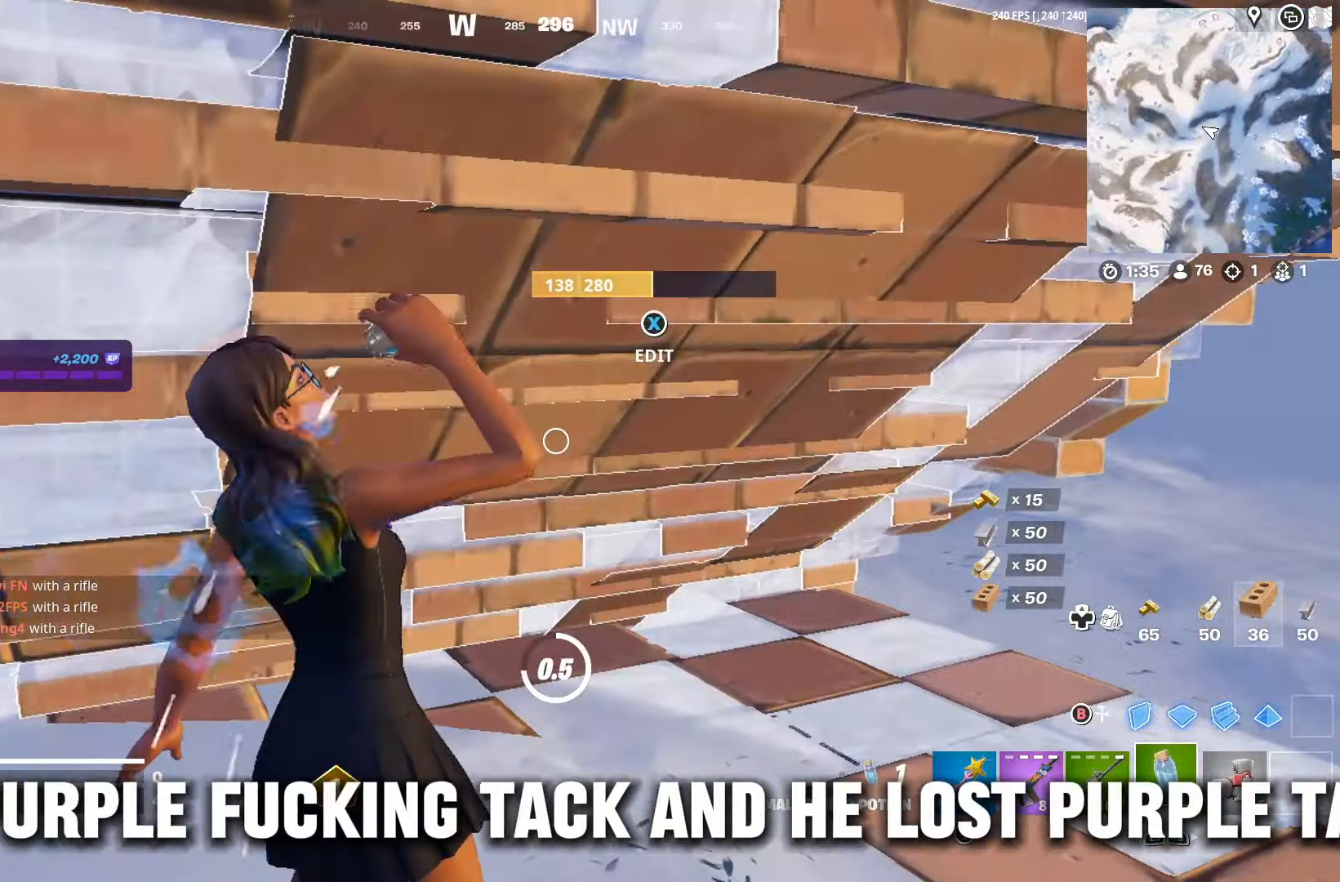
{"buttons": [], "left_stick": "center", "right_stick": "center", "events": [[134, "right_stick", "right"], [367, "right_stick", "center"]]}
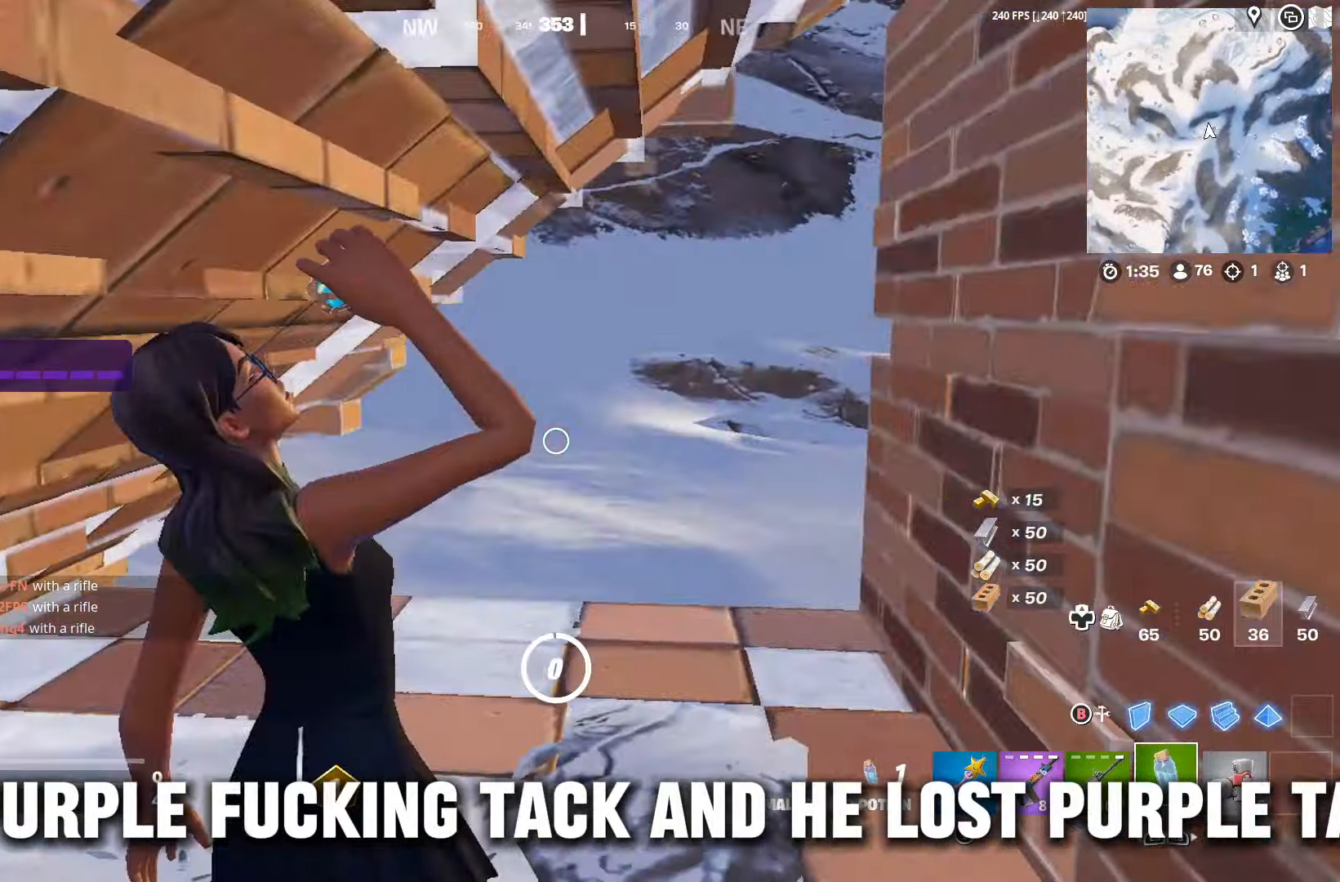
{"buttons": [], "left_stick": "down", "right_stick": "down-right", "events": [[33, "right_stick", "left"], [133, "left_stick", "right"], [200, "left_stick", "down-right"], [233, "right_stick", "center"], [300, "X", "down"], [366, "X", "up"], [400, "left_stick", "down"], [466, "right_stick", "down-right"]]}
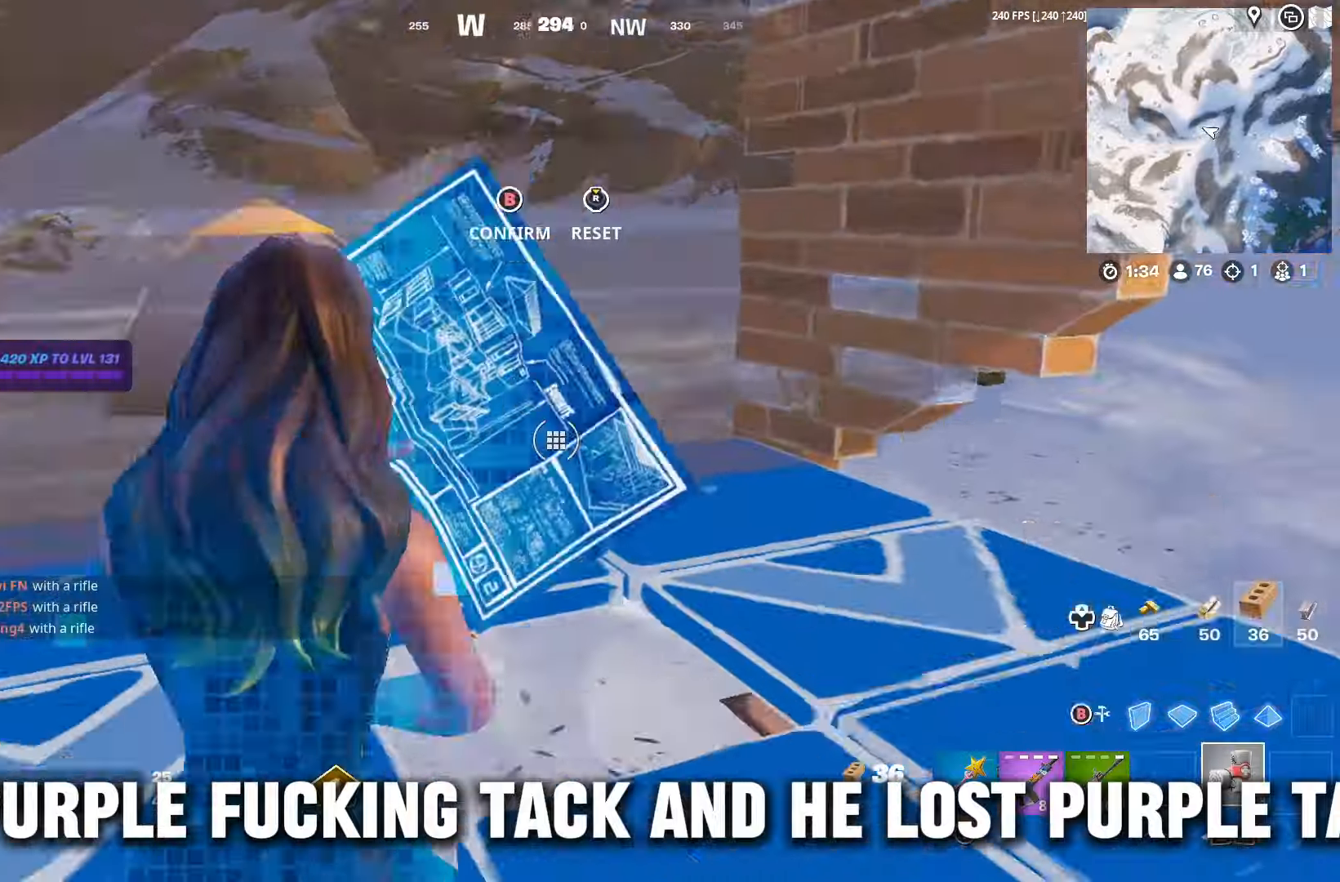
{"buttons": ["R2"], "left_stick": "up-left", "right_stick": "center", "events": [[166, "R2", "down"], [166, "left_stick", "left"], [166, "right_stick", "up-left"], [266, "left_stick", "up-left"], [333, "right_stick", "center"]]}
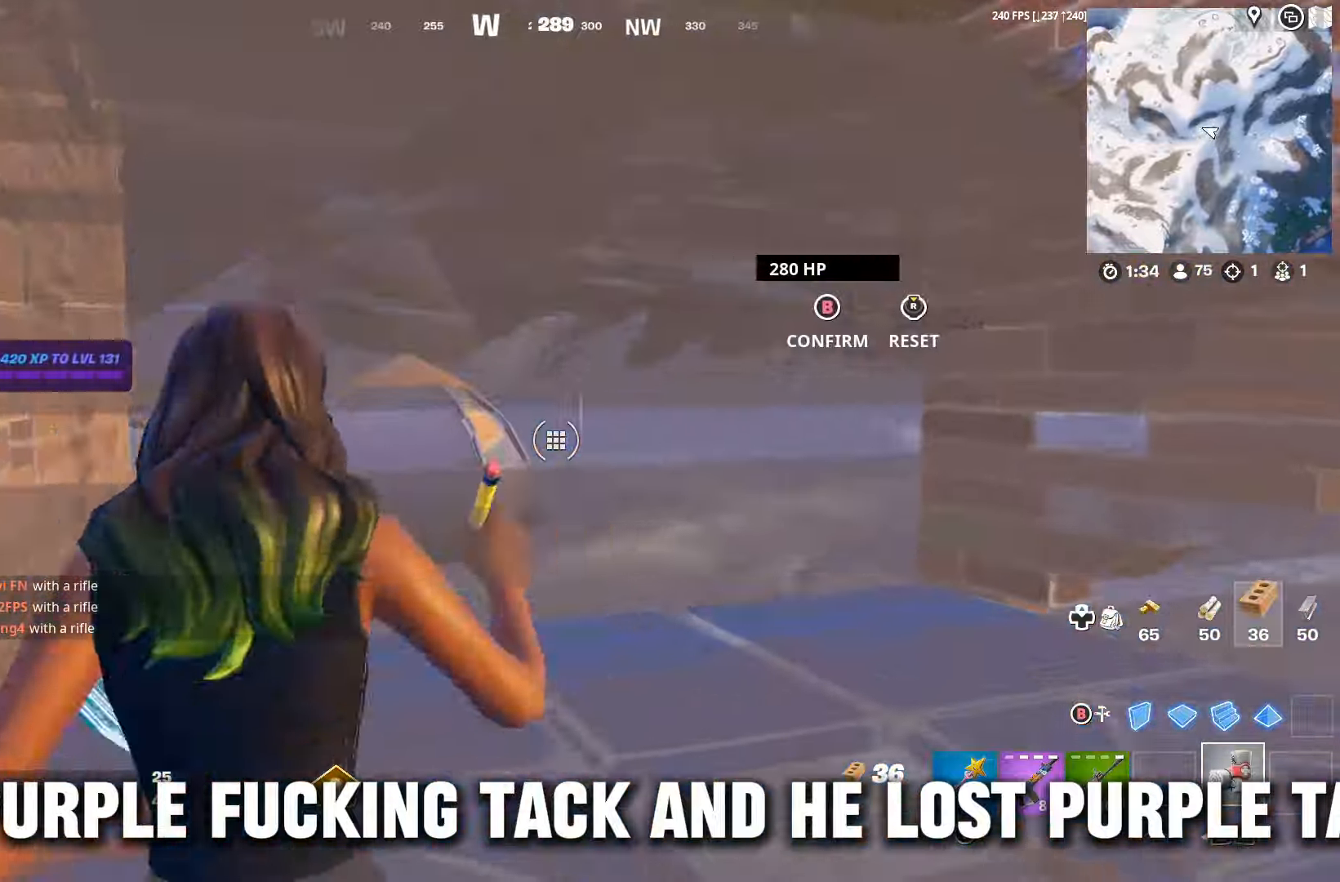
{"buttons": [], "left_stick": "up-right", "right_stick": "center", "events": [[66, "left_stick", "up"], [133, "right_stick", "up"], [233, "R2", "up"], [233, "left_stick", "up-right"], [300, "right_stick", "center"], [333, "L1", "down"], [400, "L1", "up"]]}
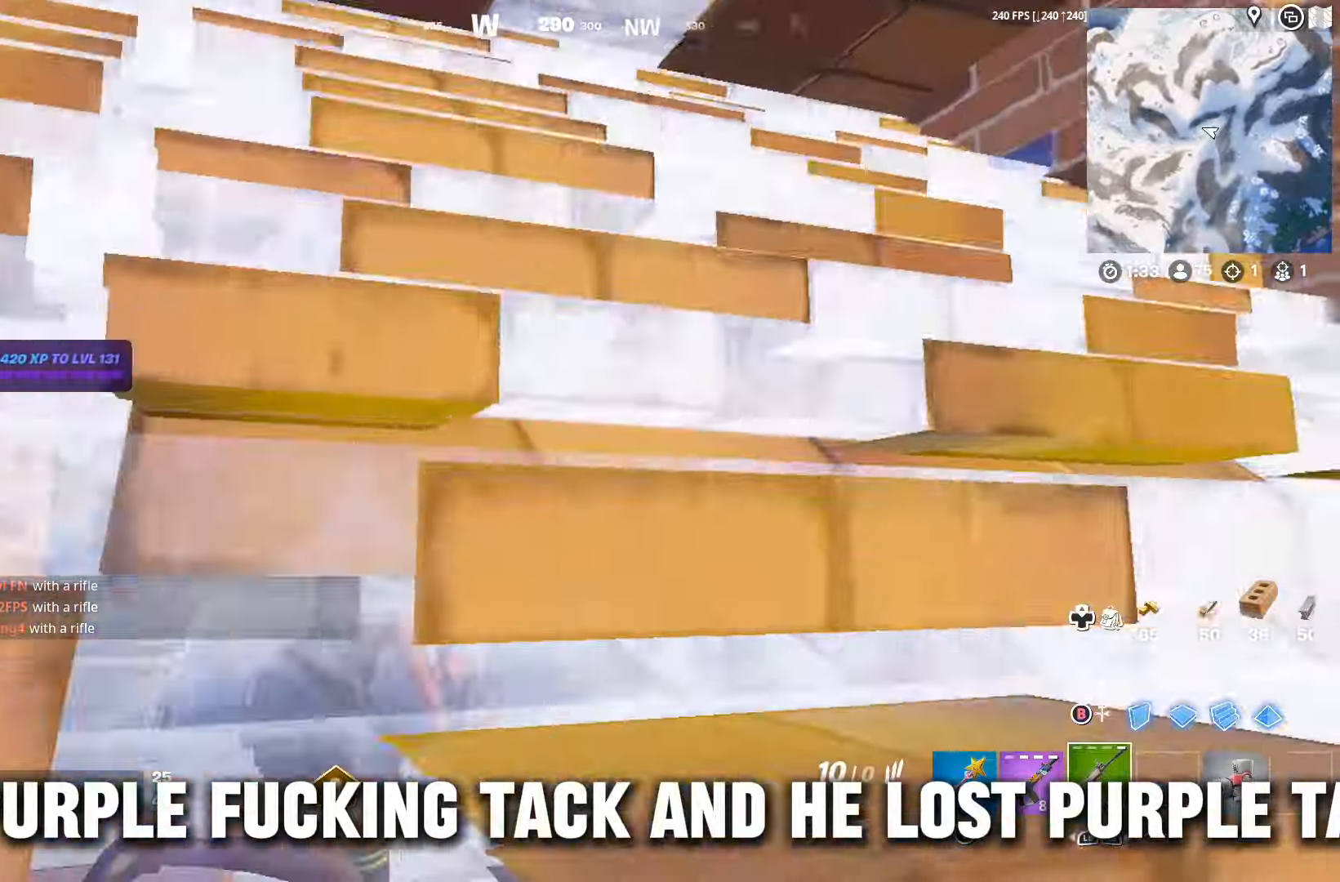
{"buttons": ["R3"], "left_stick": "up", "right_stick": "down-left", "events": [[33, "left_stick", "up"], [66, "L3", "down"], [133, "A", "down"], [166, "A", "up"], [166, "L3", "up"], [233, "L3", "down"], [300, "L3", "up"], [300, "right_stick", "up"], [366, "L3", "down"], [400, "right_stick", "center"], [466, "L3", "up"], [466, "R3", "down"], [466, "right_stick", "down-left"]]}